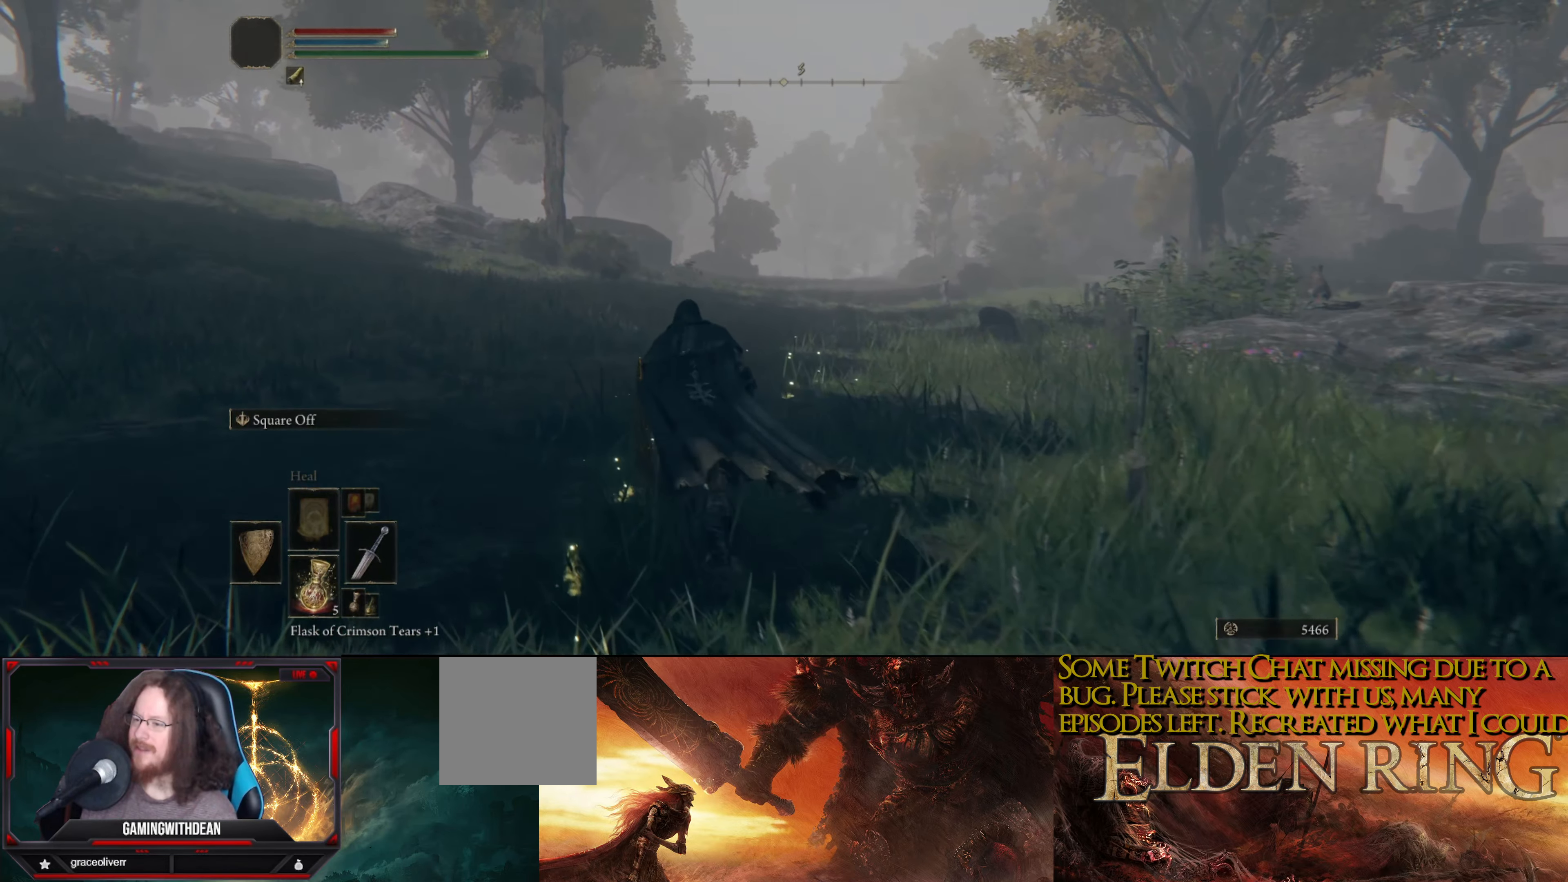
Gameplay with a controller (Xbox layout); each line is a JSON object with the inputs held at the frame after it. "events" lists button and stick changes between this image and that frame as [ms after this image, input, new state], when the widget could be followed in between. Not read: L3 R3.
{"buttons": [], "left_stick": "up", "right_stick": "center", "events": [[83, "left_stick", "up"], [467, "right_stick", "center"]]}
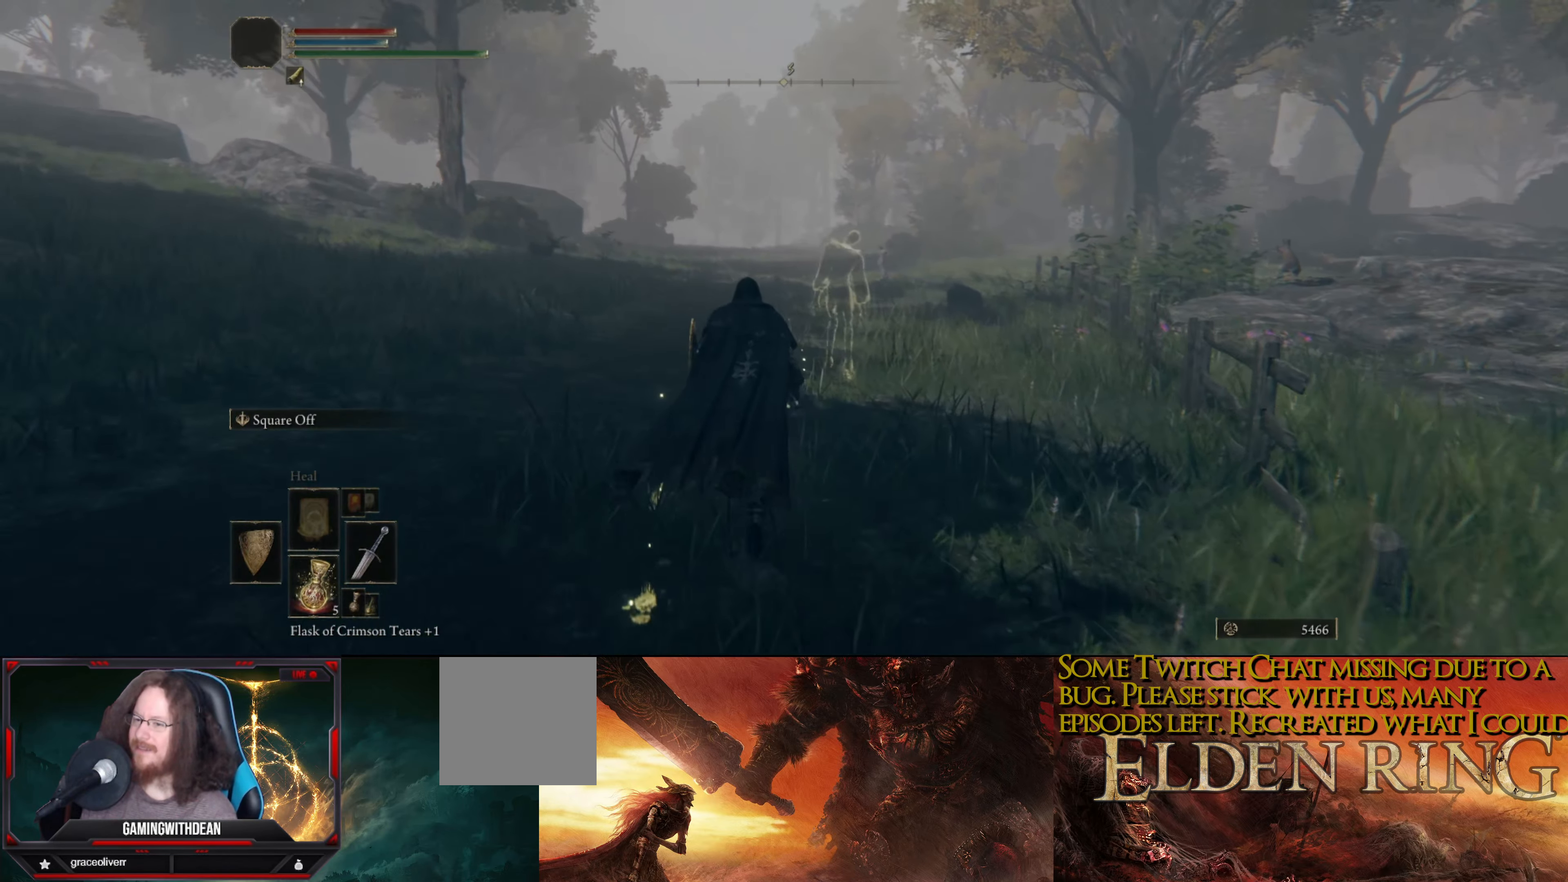
{"buttons": [], "left_stick": "up-left", "right_stick": "down-right", "events": [[350, "right_stick", "right"], [400, "left_stick", "up-left"], [417, "right_stick", "down-right"]]}
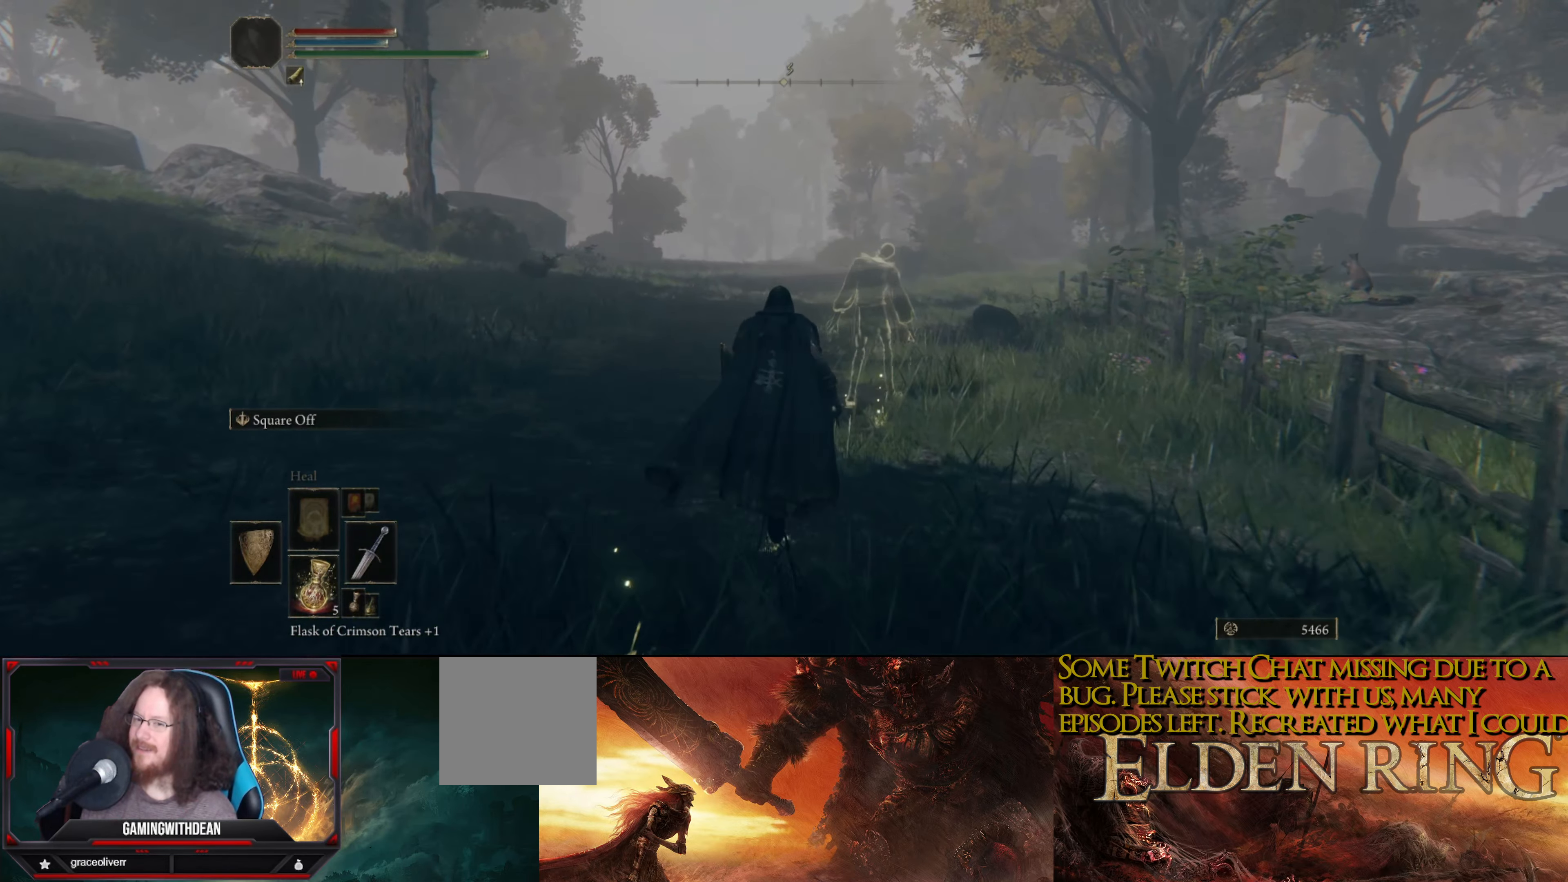
{"buttons": [], "left_stick": "up", "right_stick": "center", "events": [[250, "left_stick", "up"], [417, "right_stick", "center"]]}
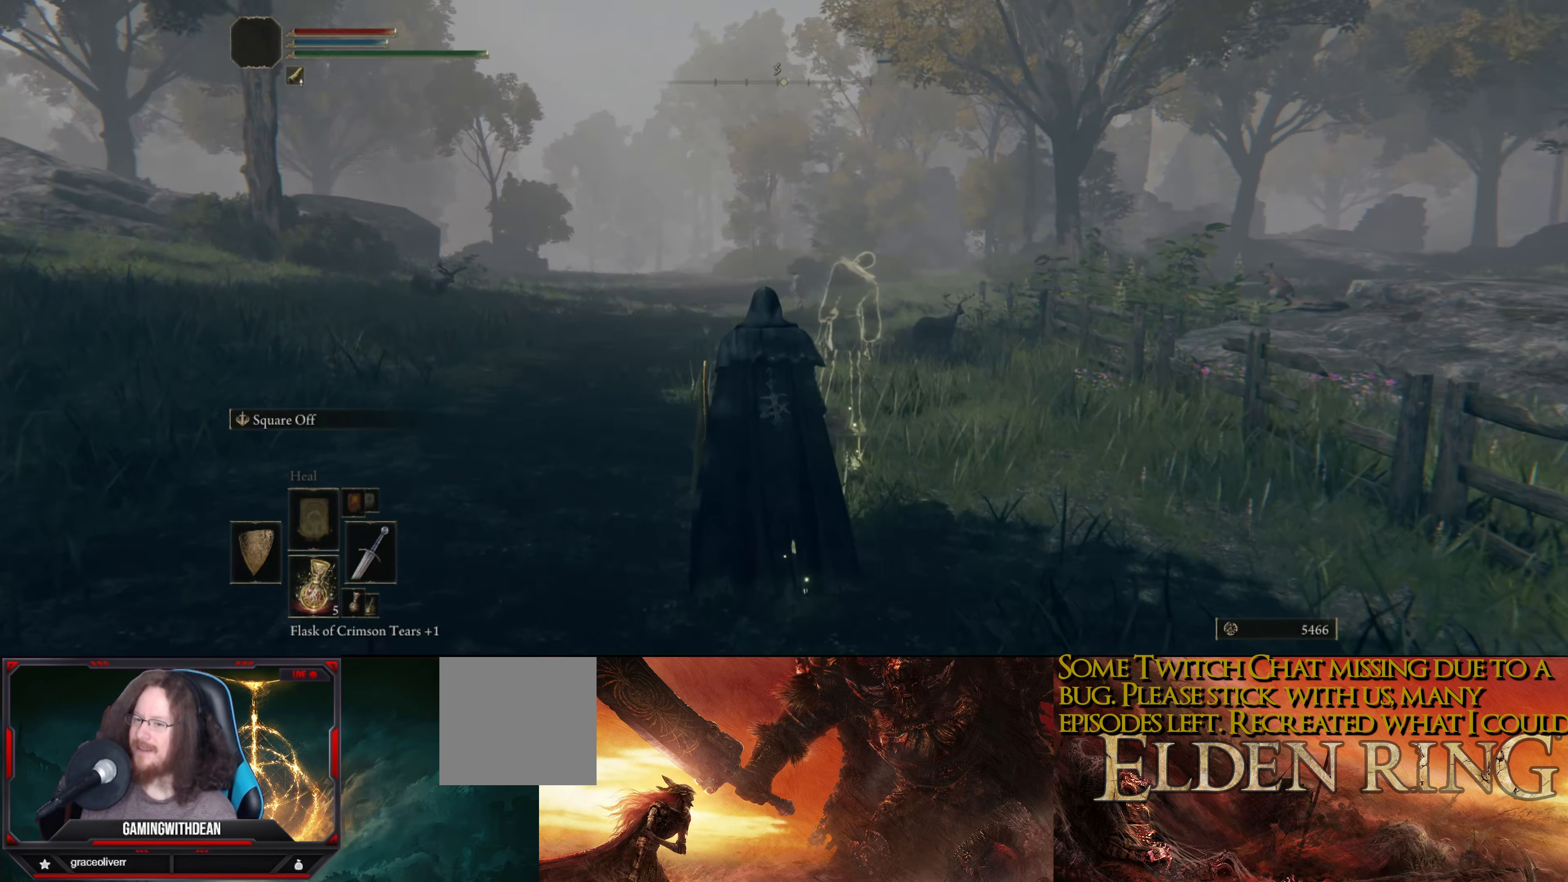
{"buttons": [], "left_stick": "up", "right_stick": "down-right", "events": [[400, "right_stick", "down-right"]]}
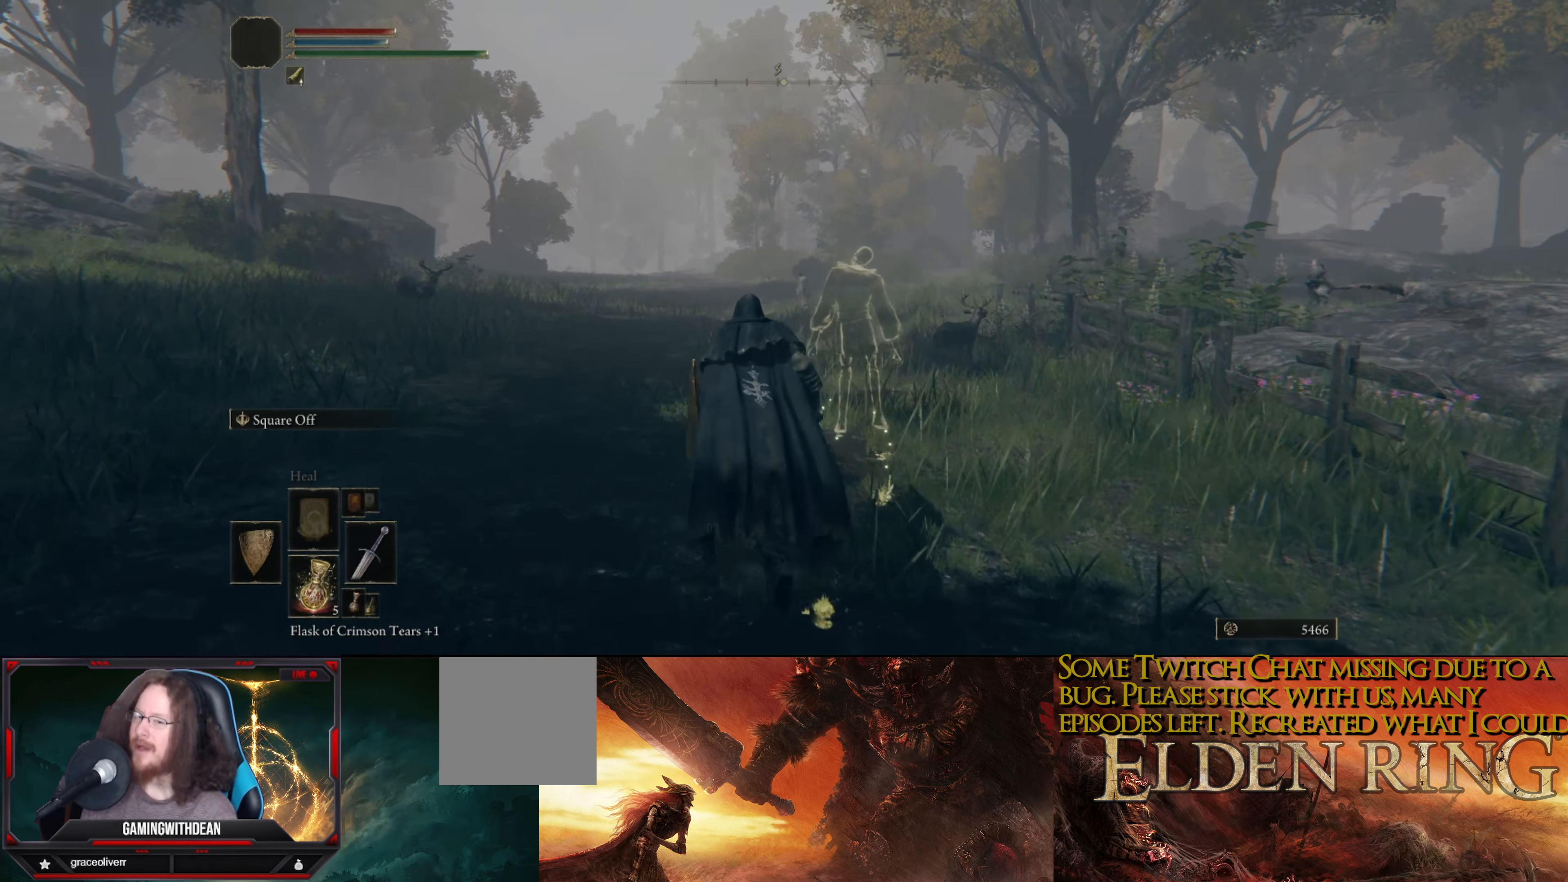
{"buttons": [], "left_stick": "up", "right_stick": "center", "events": [[450, "right_stick", "center"]]}
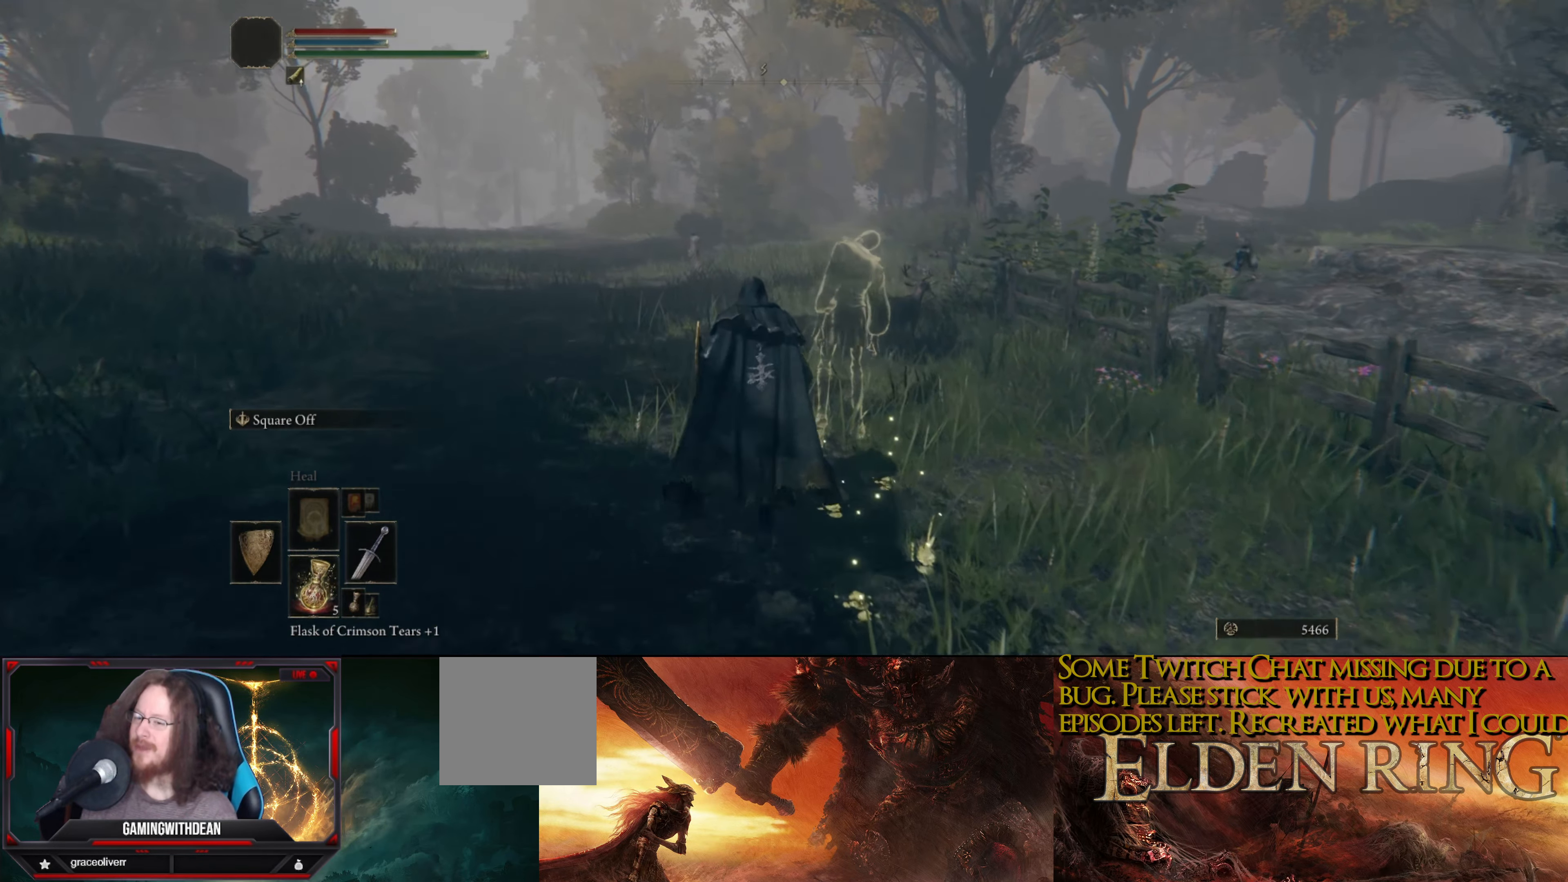
{"buttons": [], "left_stick": "center", "right_stick": "center", "events": [[17, "left_stick", "center"]]}
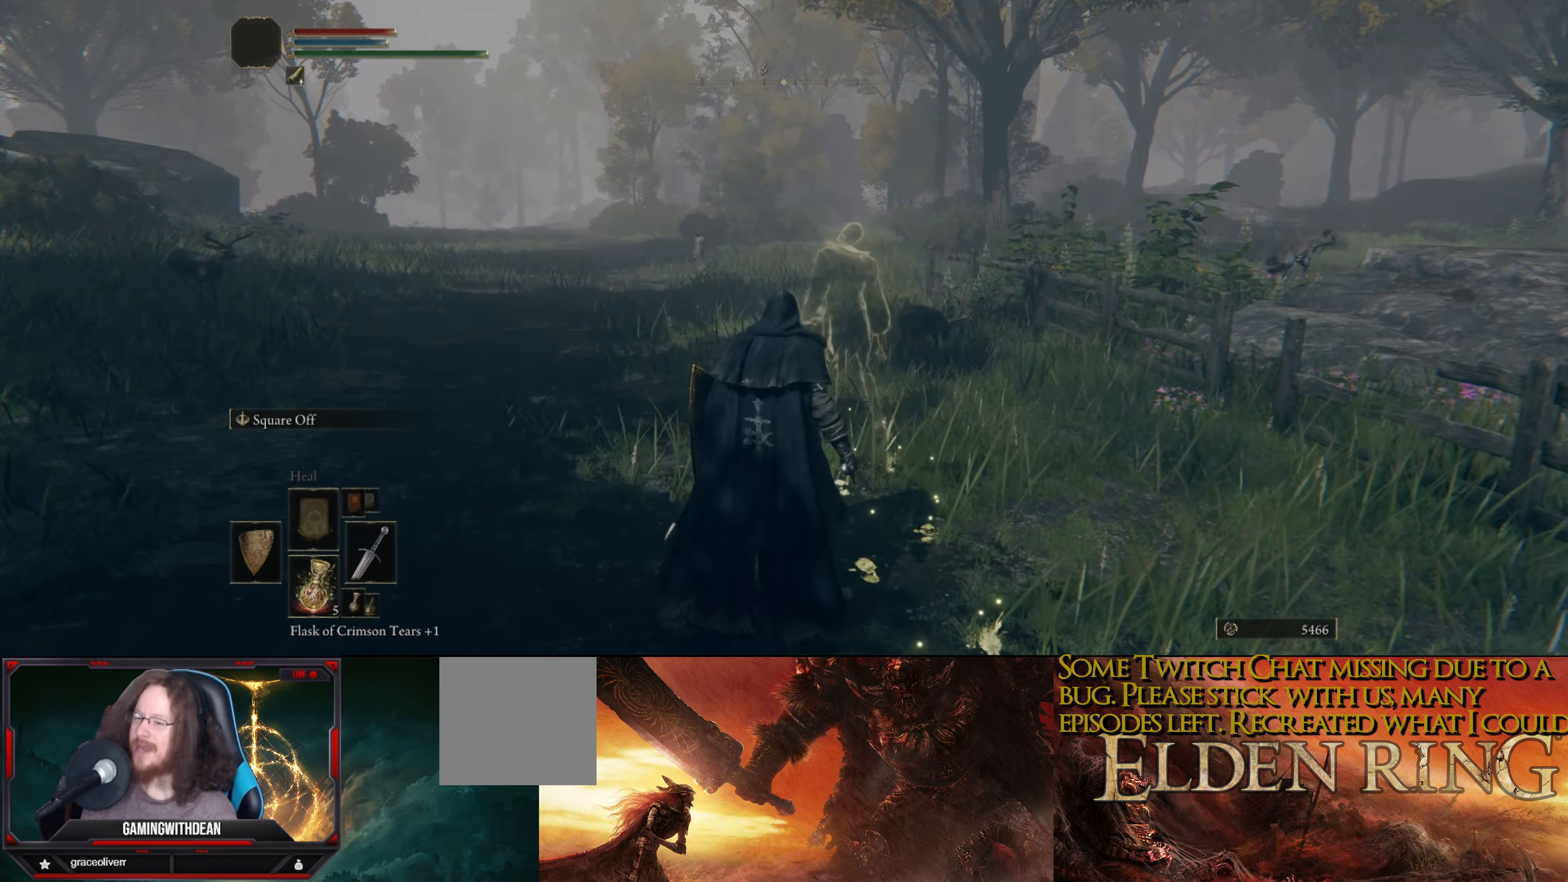
{"buttons": [], "left_stick": "up", "right_stick": "down-right", "events": [[33, "left_stick", "up"], [234, "right_stick", "down"], [434, "right_stick", "down-right"]]}
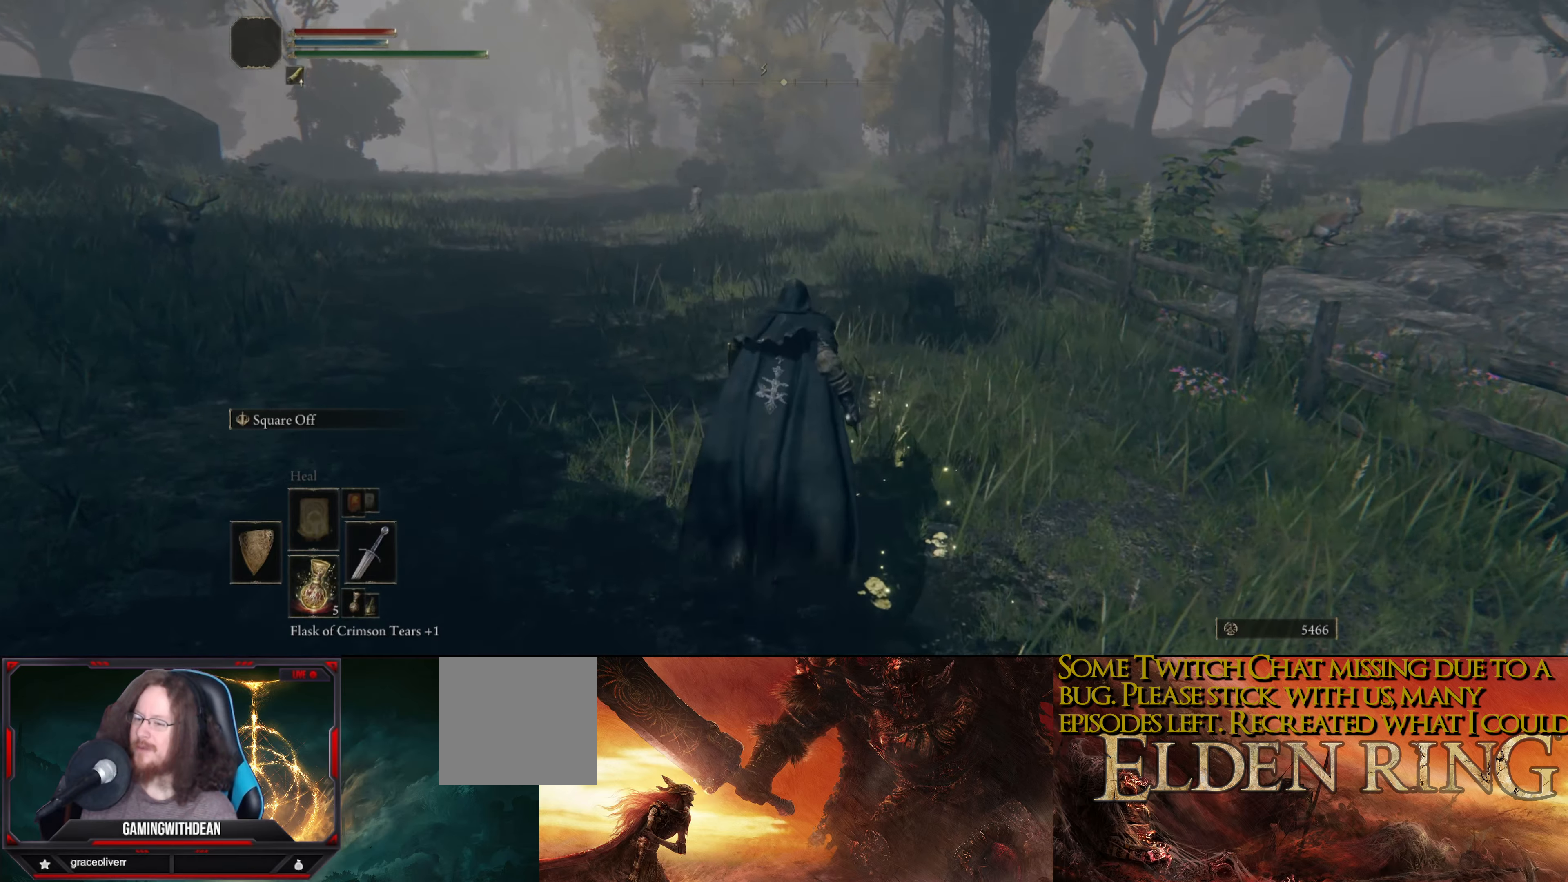
{"buttons": [], "left_stick": "up", "right_stick": "down-right", "events": [[167, "right_stick", "center"], [384, "right_stick", "down-right"]]}
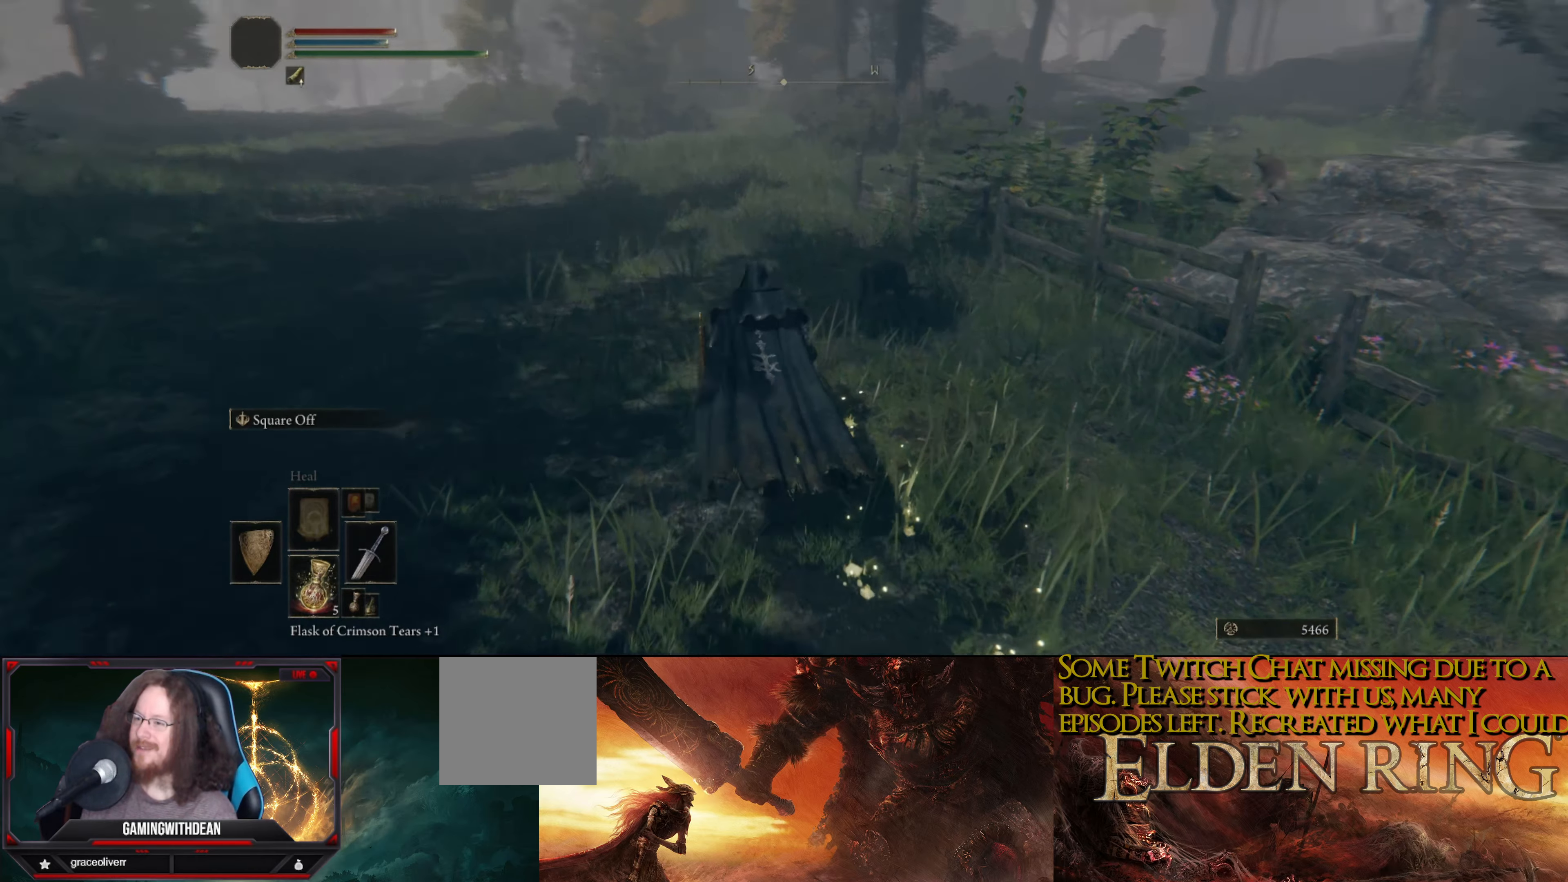
{"buttons": [], "left_stick": "up", "right_stick": "down-right", "events": [[50, "R1", "down"], [234, "R1", "up"], [234, "right_stick", "center"], [434, "right_stick", "right"], [500, "right_stick", "down-right"]]}
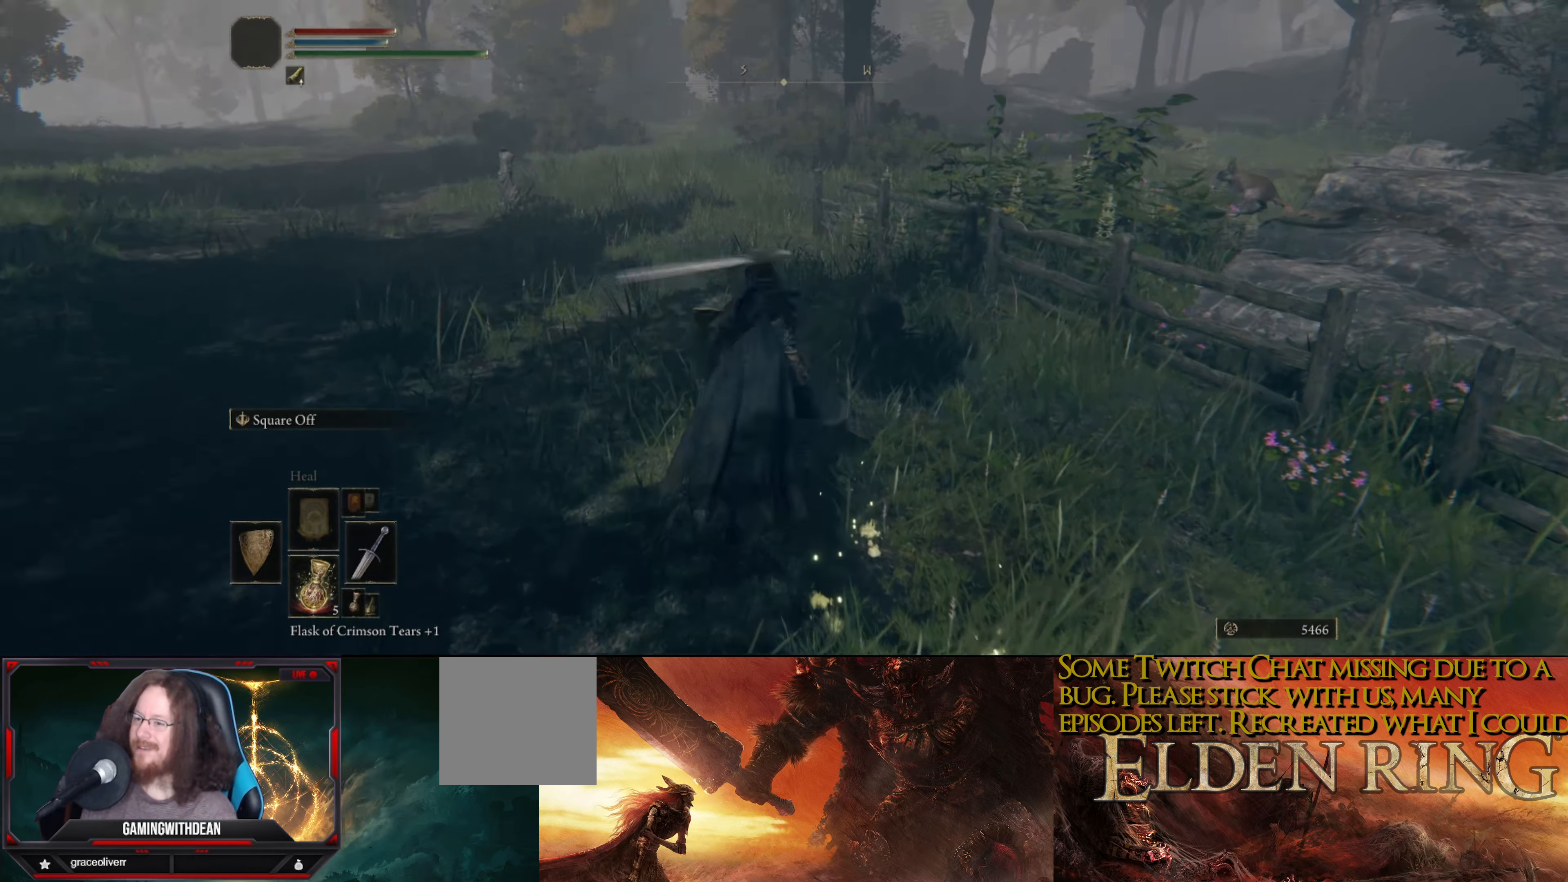
{"buttons": [], "left_stick": "center", "right_stick": "center", "events": [[17, "left_stick", "center"], [117, "right_stick", "center"]]}
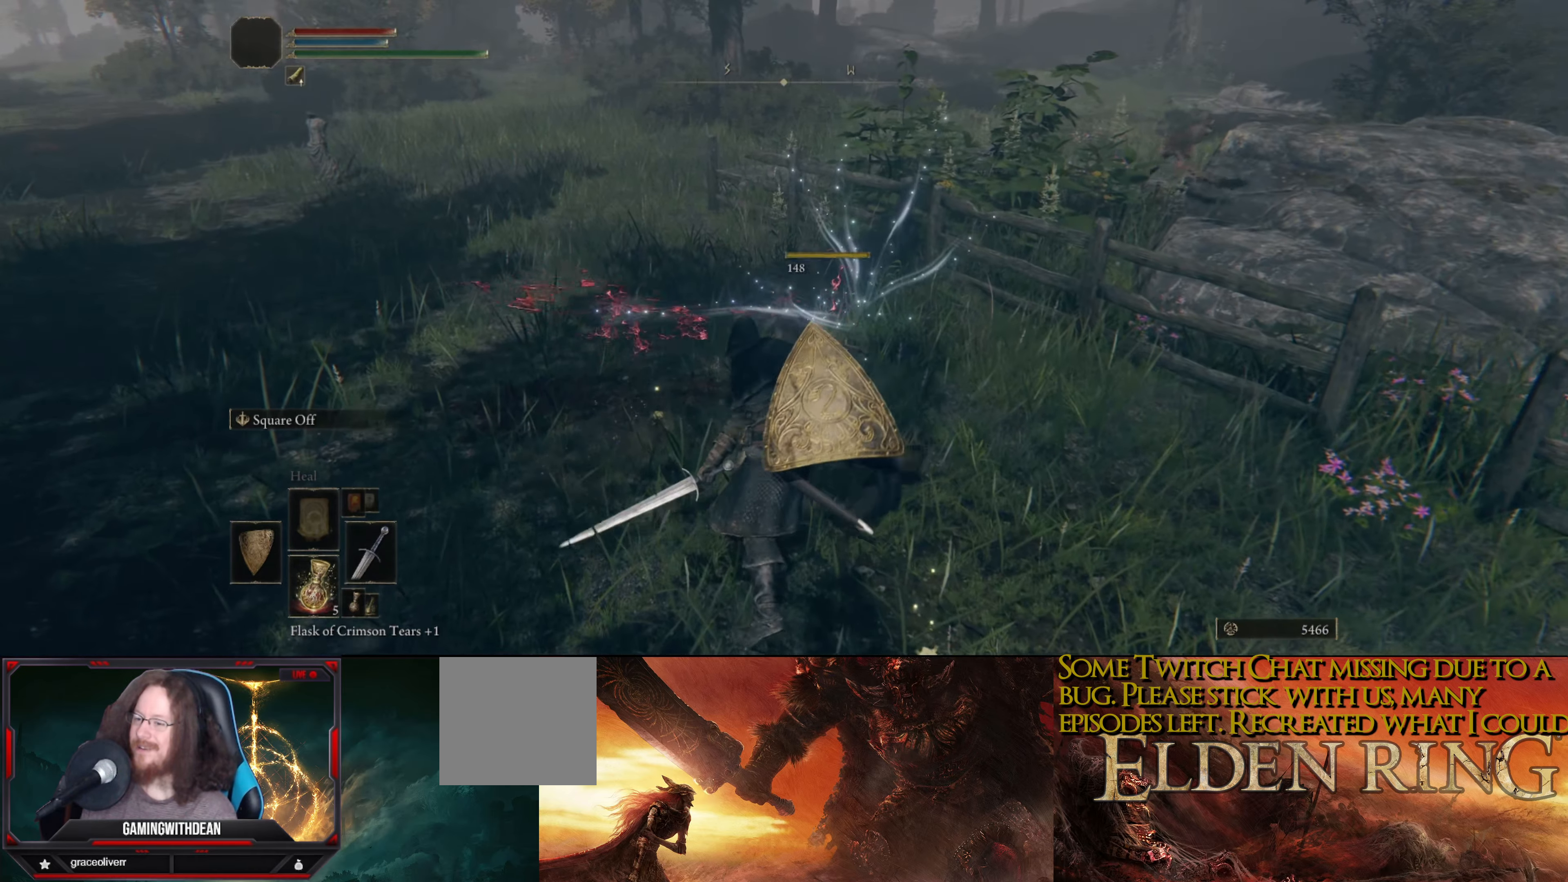
{"buttons": [], "left_stick": "up-right", "right_stick": "center", "events": [[167, "right_stick", "left"], [317, "left_stick", "up"], [400, "left_stick", "up-right"], [500, "right_stick", "center"]]}
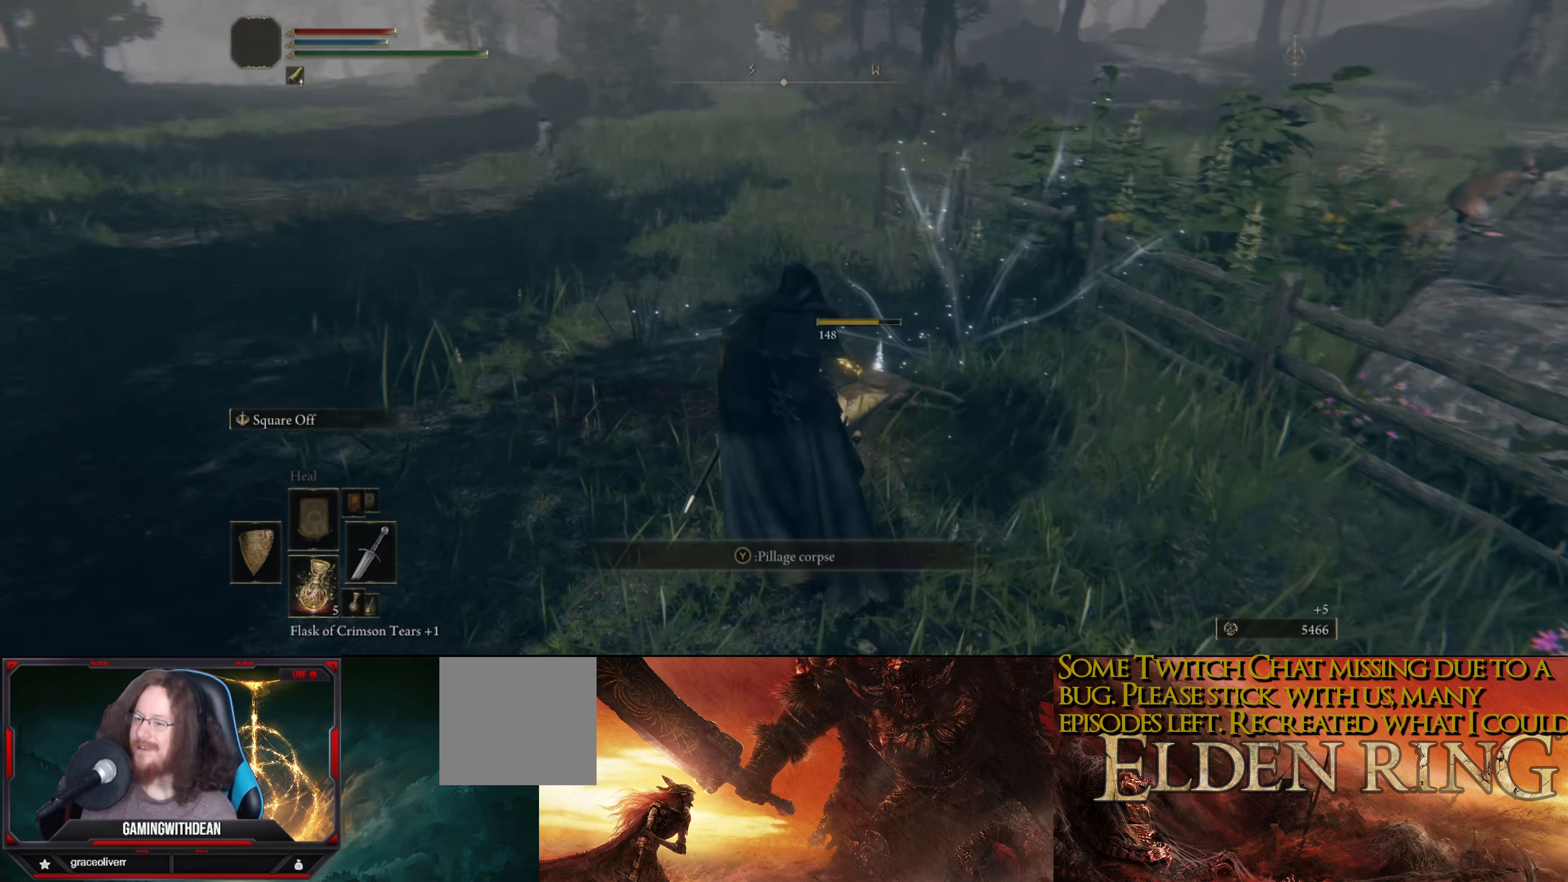
{"buttons": [], "left_stick": "down-left", "right_stick": "center", "events": [[217, "Y", "down"], [267, "left_stick", "center"], [350, "Y", "up"], [367, "left_stick", "down-left"]]}
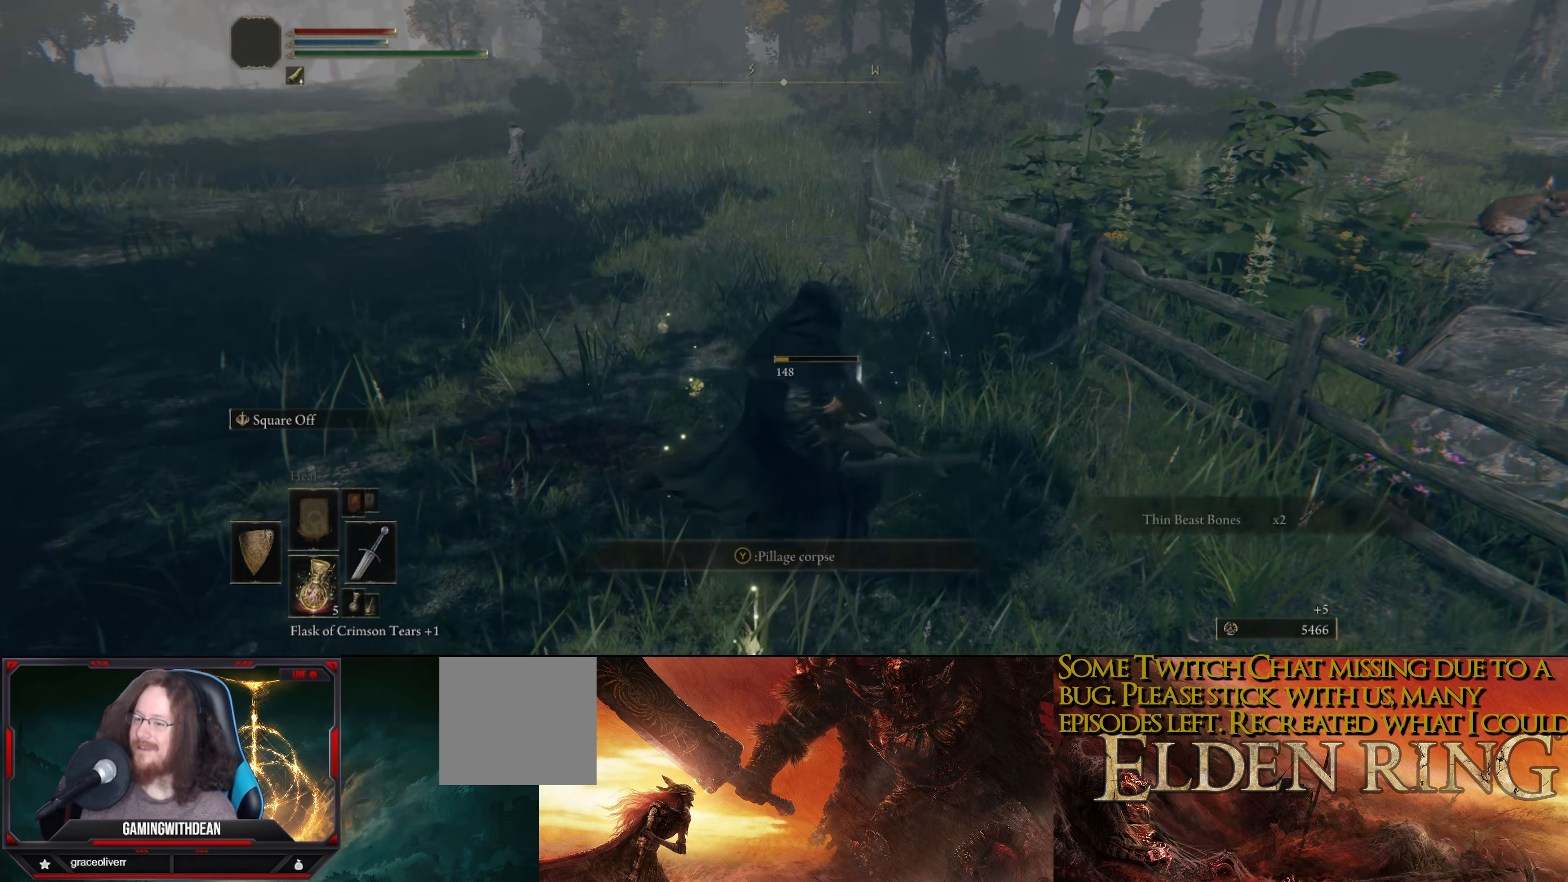
{"buttons": [], "left_stick": "up", "right_stick": "center", "events": [[250, "Y", "down"], [300, "left_stick", "up-left"], [334, "Y", "up"], [484, "left_stick", "up"]]}
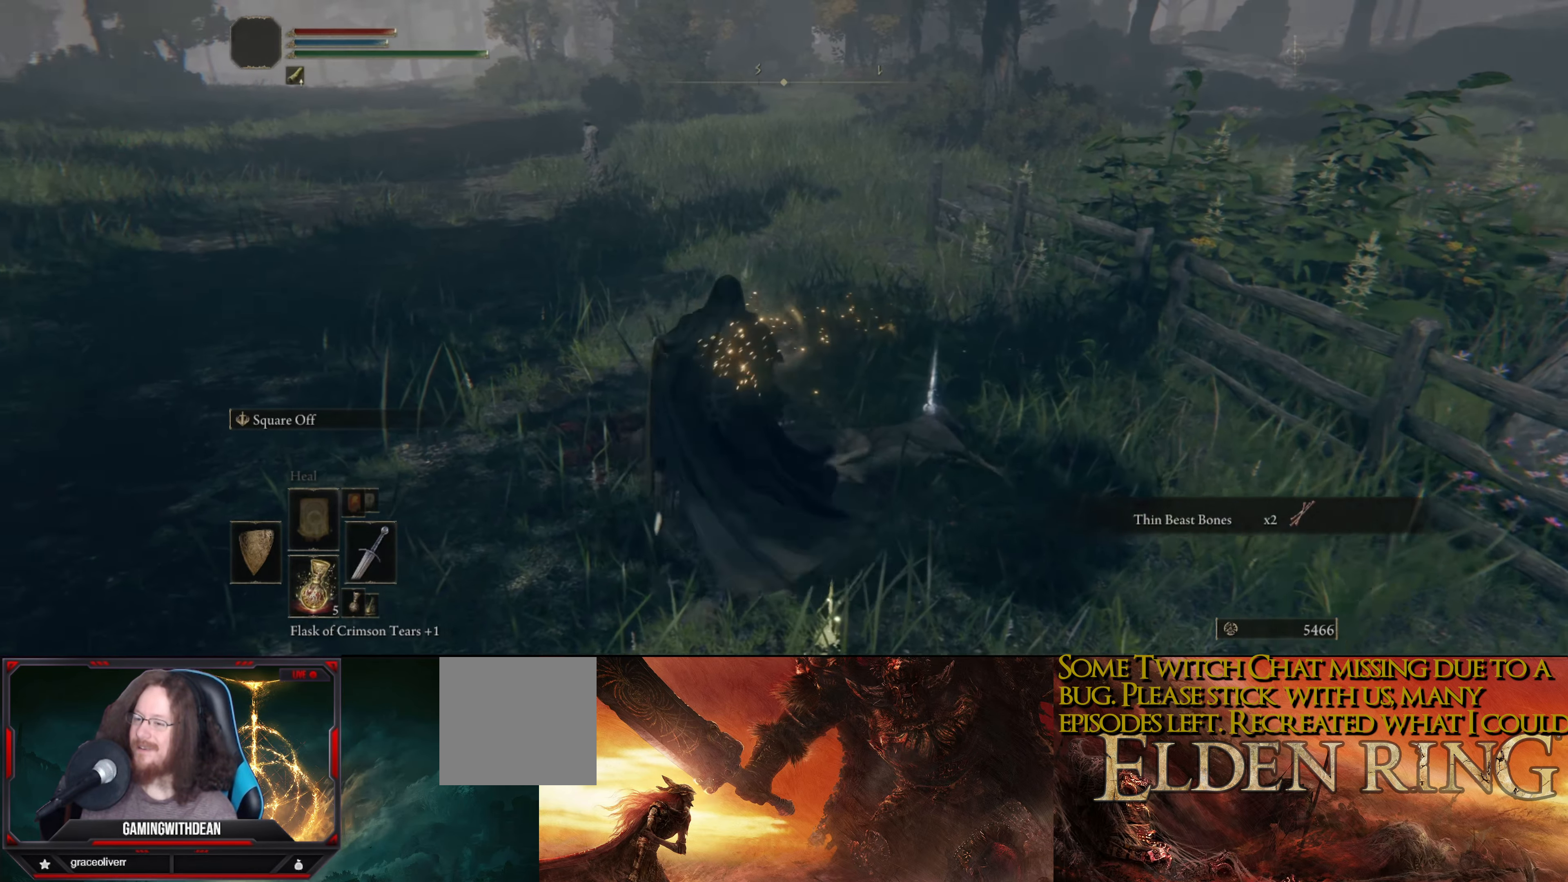
{"buttons": [], "left_stick": "up", "right_stick": "center", "events": [[134, "right_stick", "up"], [367, "right_stick", "center"]]}
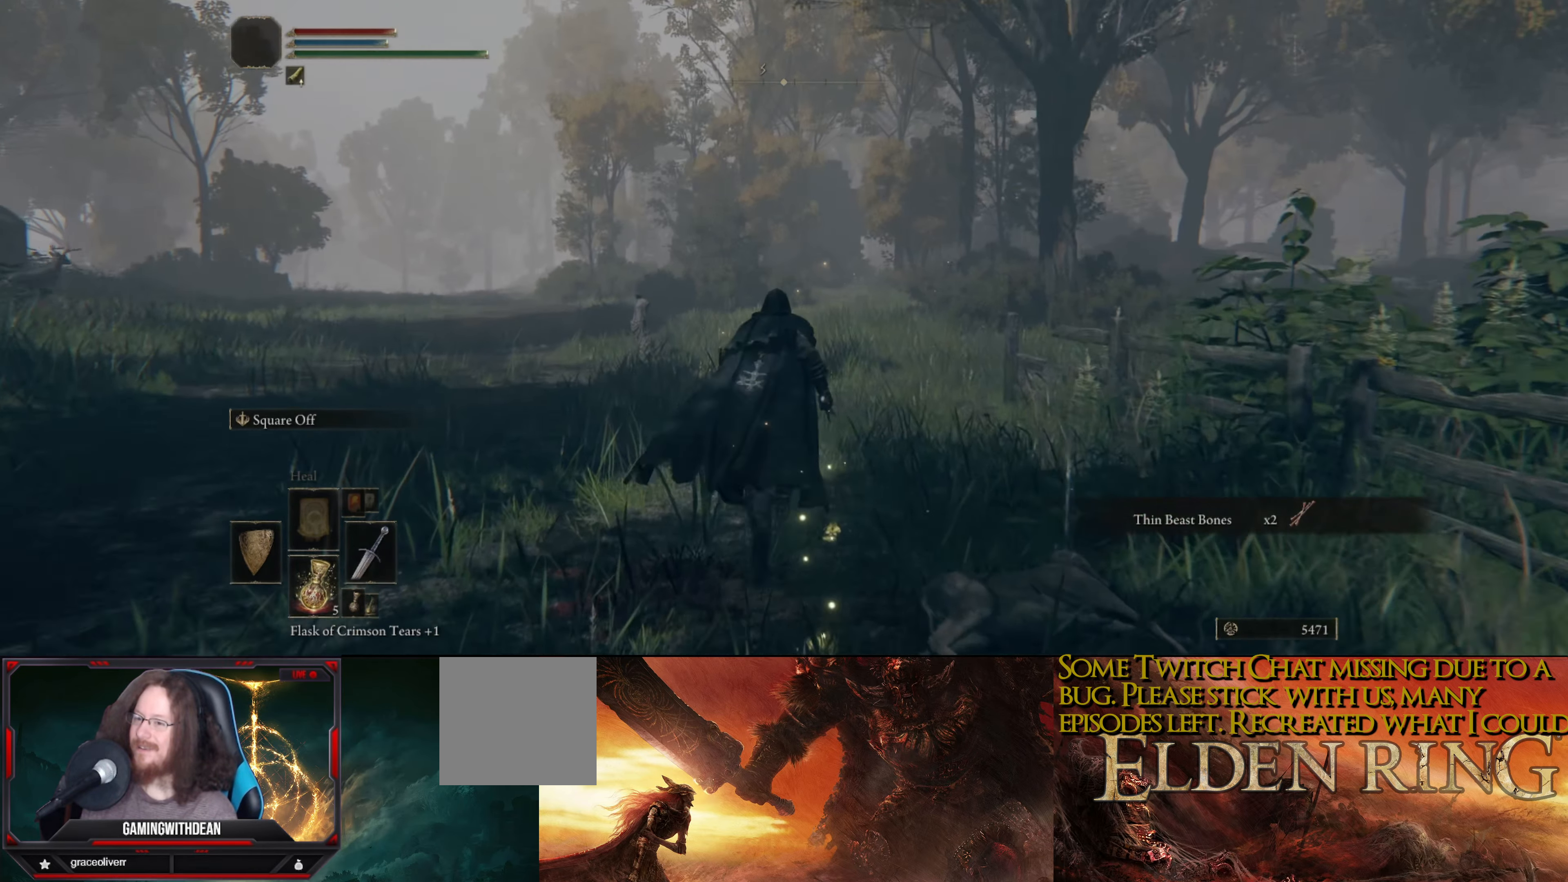
{"buttons": [], "left_stick": "up", "right_stick": "center", "events": [[150, "right_stick", "left"], [300, "right_stick", "center"]]}
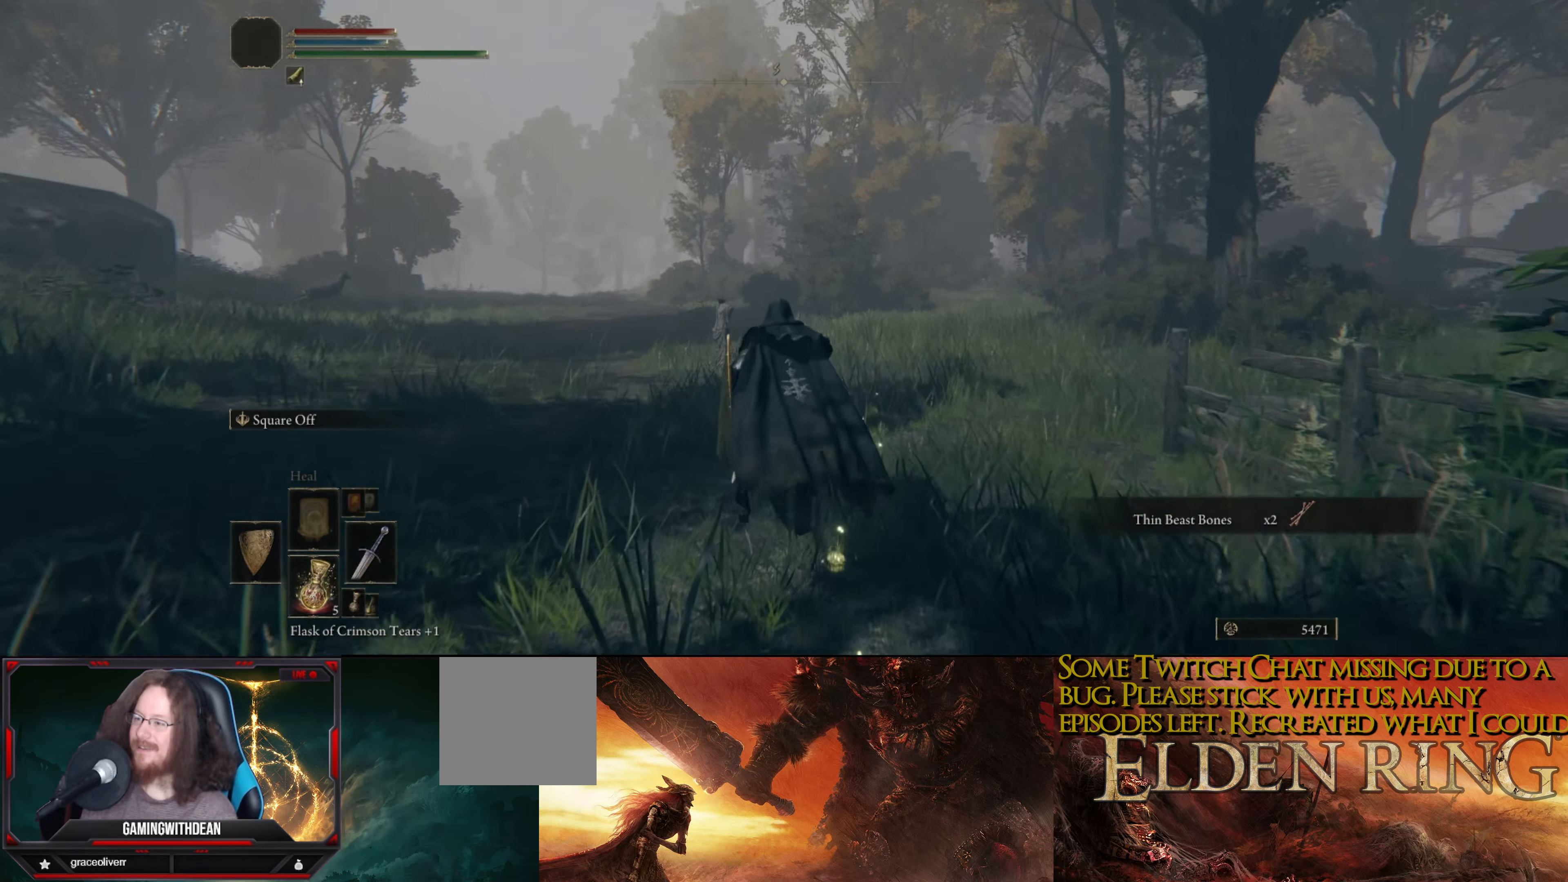
{"buttons": [], "left_stick": "center", "right_stick": "center", "events": [[200, "right_stick", "left"], [384, "left_stick", "center"], [450, "right_stick", "center"]]}
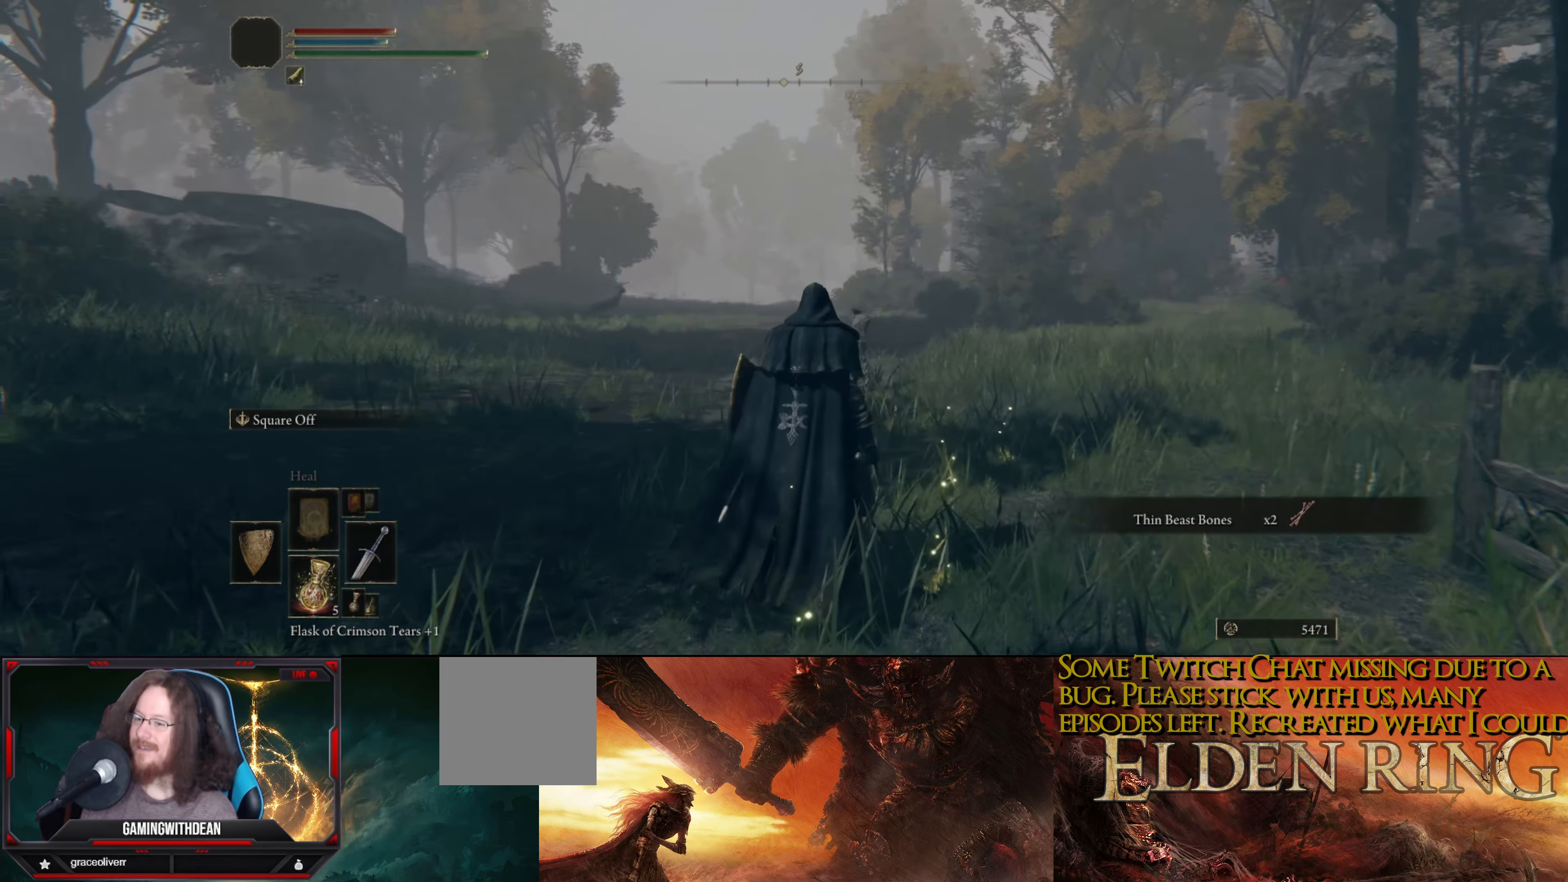
{"buttons": [], "left_stick": "up", "right_stick": "down-right", "events": [[250, "right_stick", "down-right"], [316, "left_stick", "up"]]}
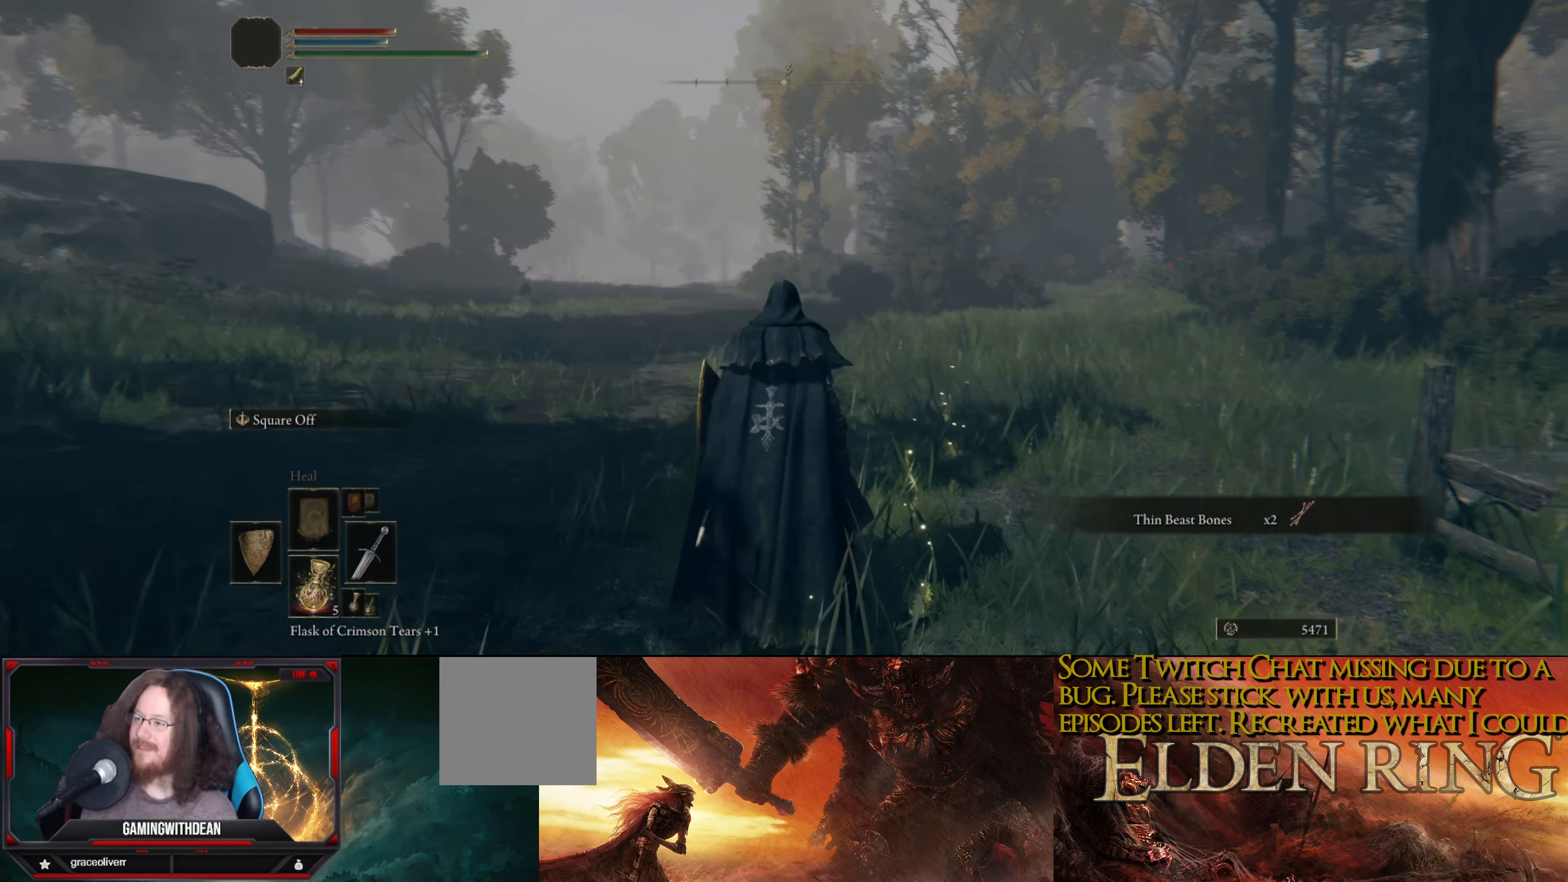
{"buttons": [], "left_stick": "up", "right_stick": "down-right", "events": []}
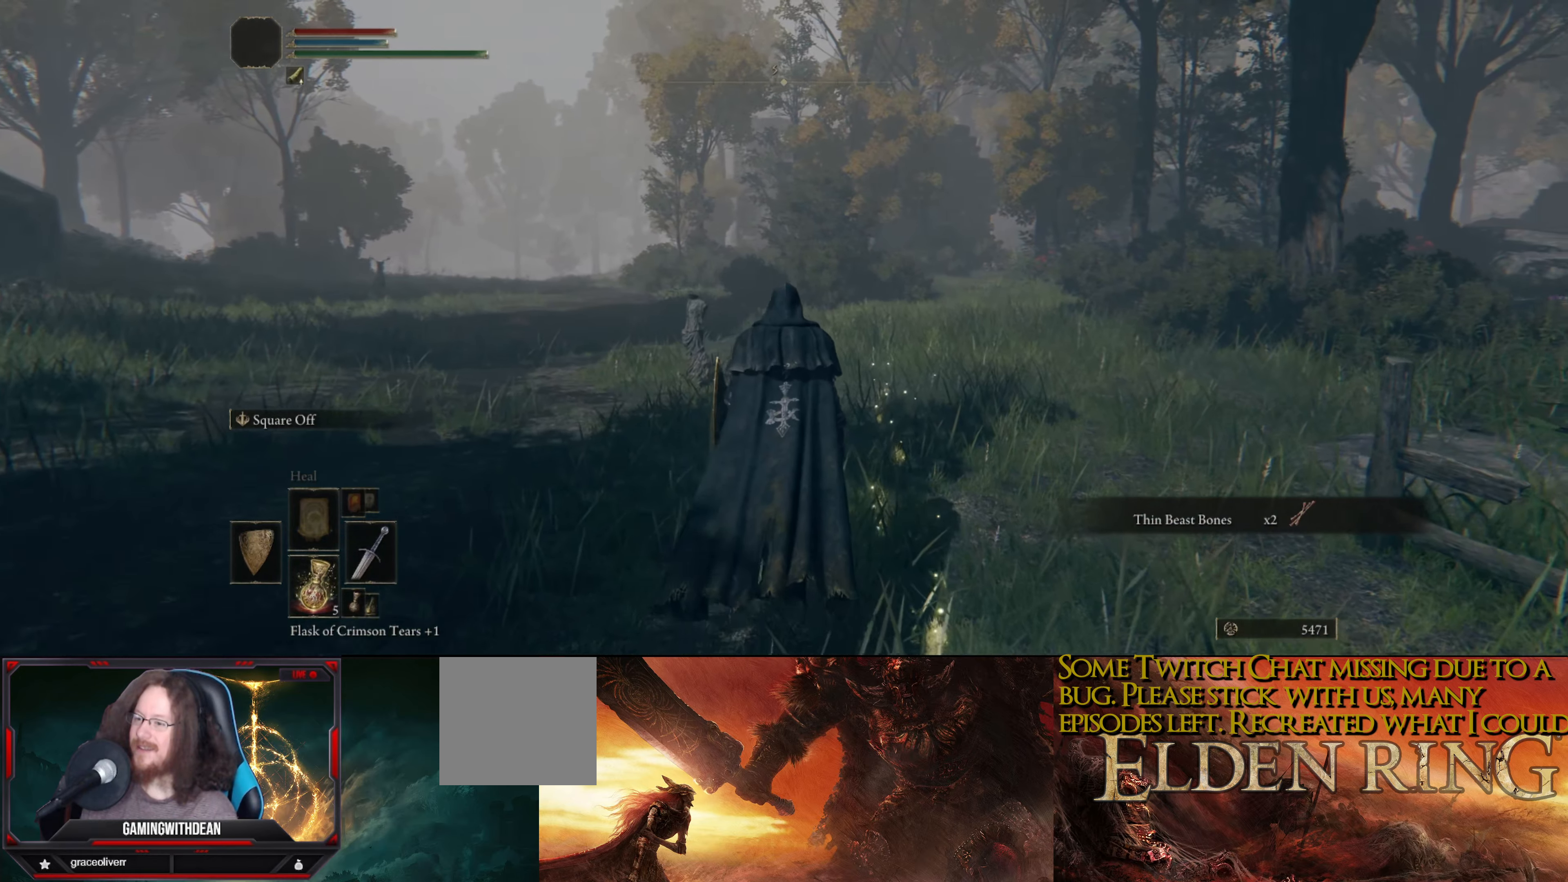
{"buttons": [], "left_stick": "up", "right_stick": "down-right", "events": []}
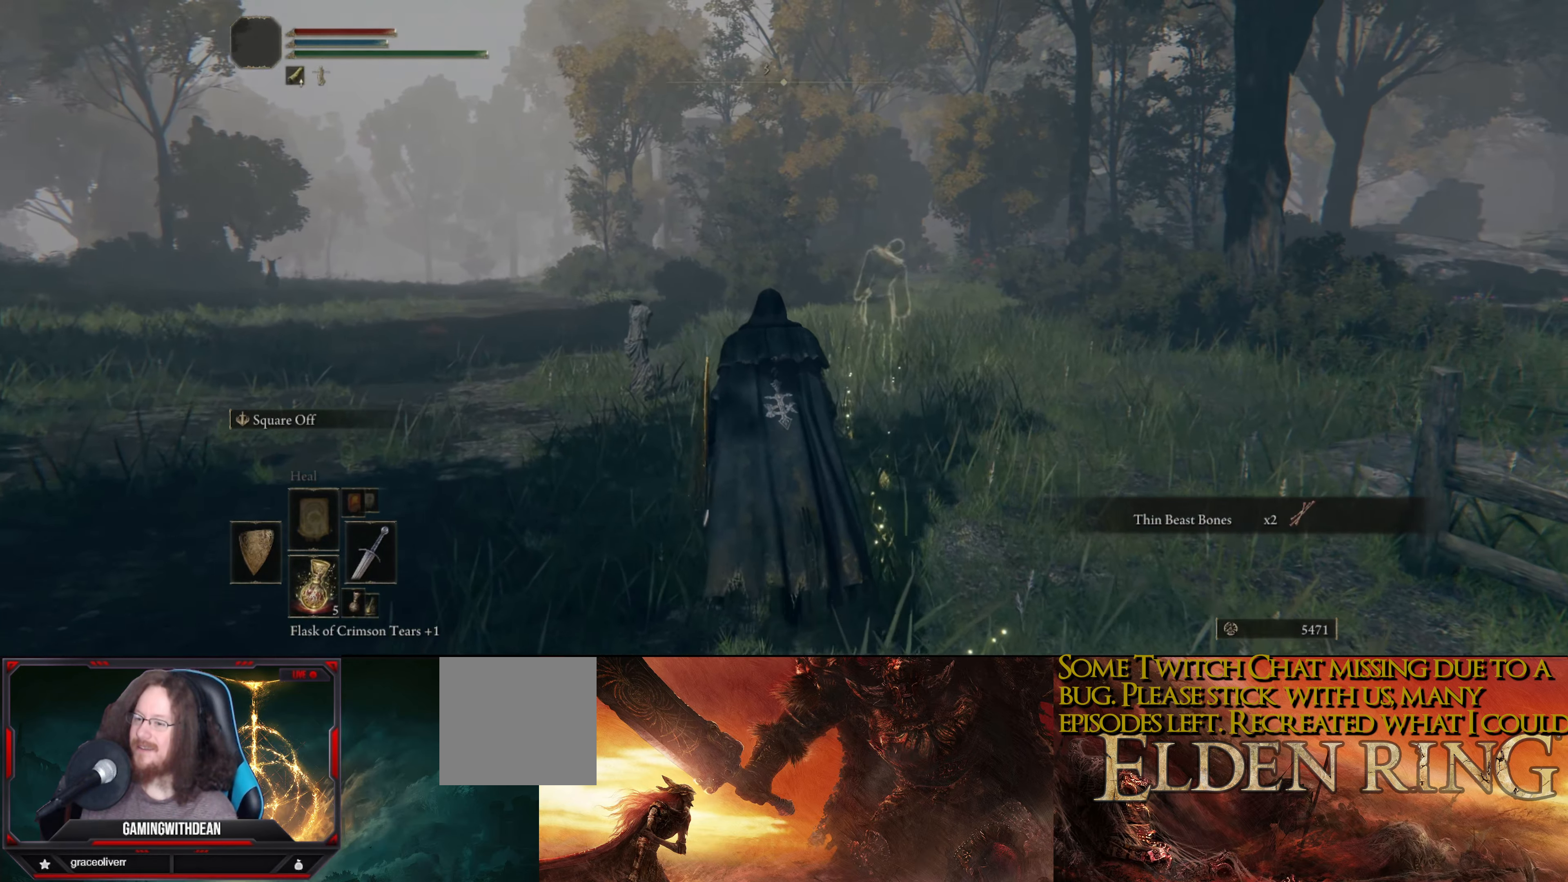
{"buttons": [], "left_stick": "up", "right_stick": "down-right", "events": []}
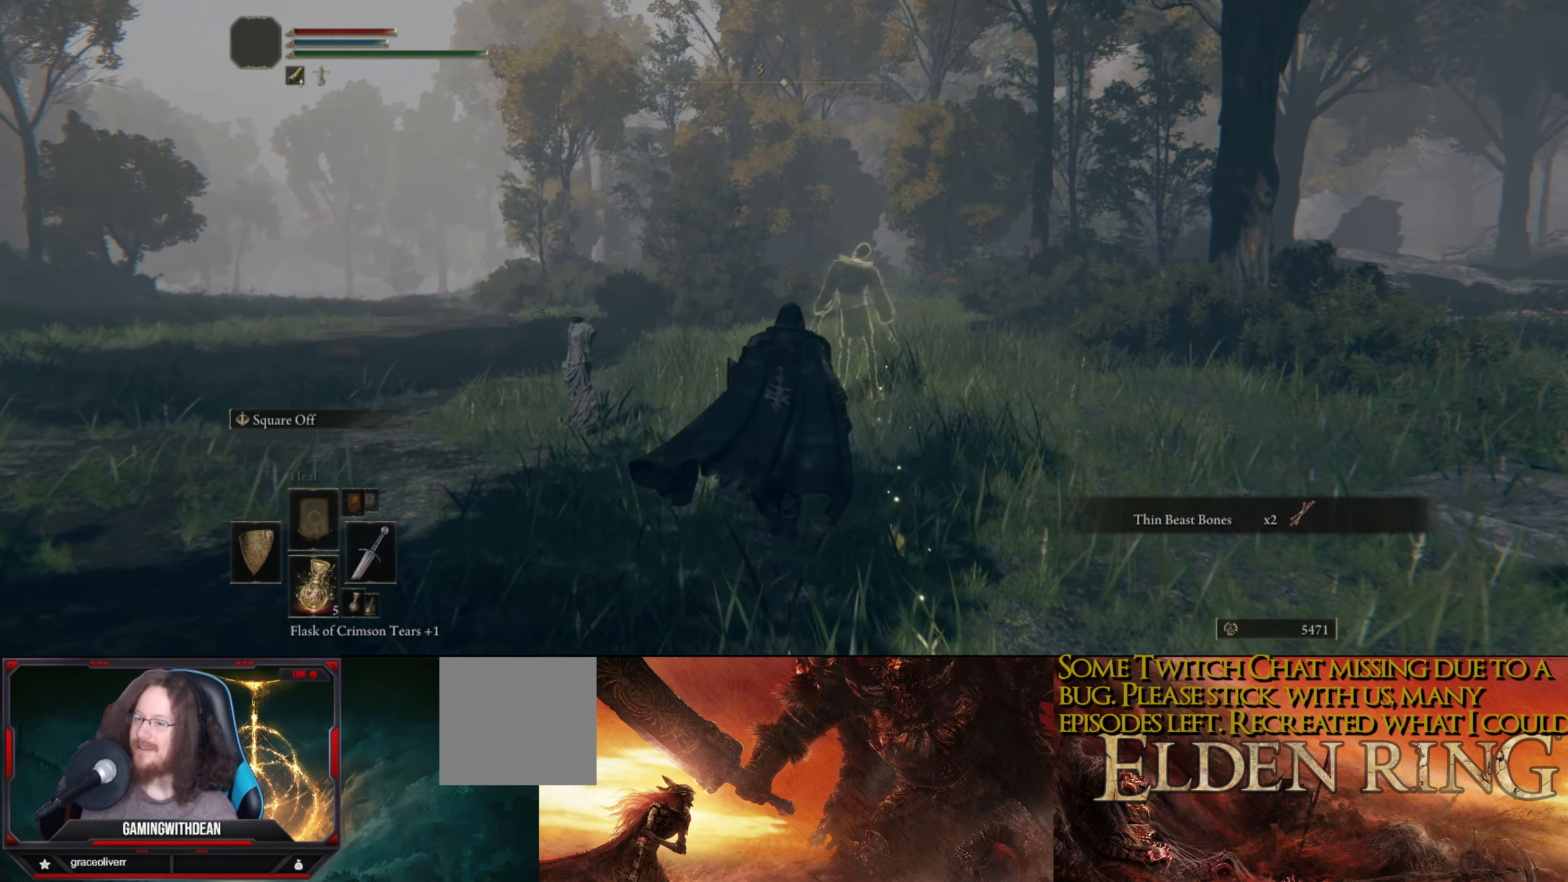
{"buttons": [], "left_stick": "up", "right_stick": "down-right", "events": []}
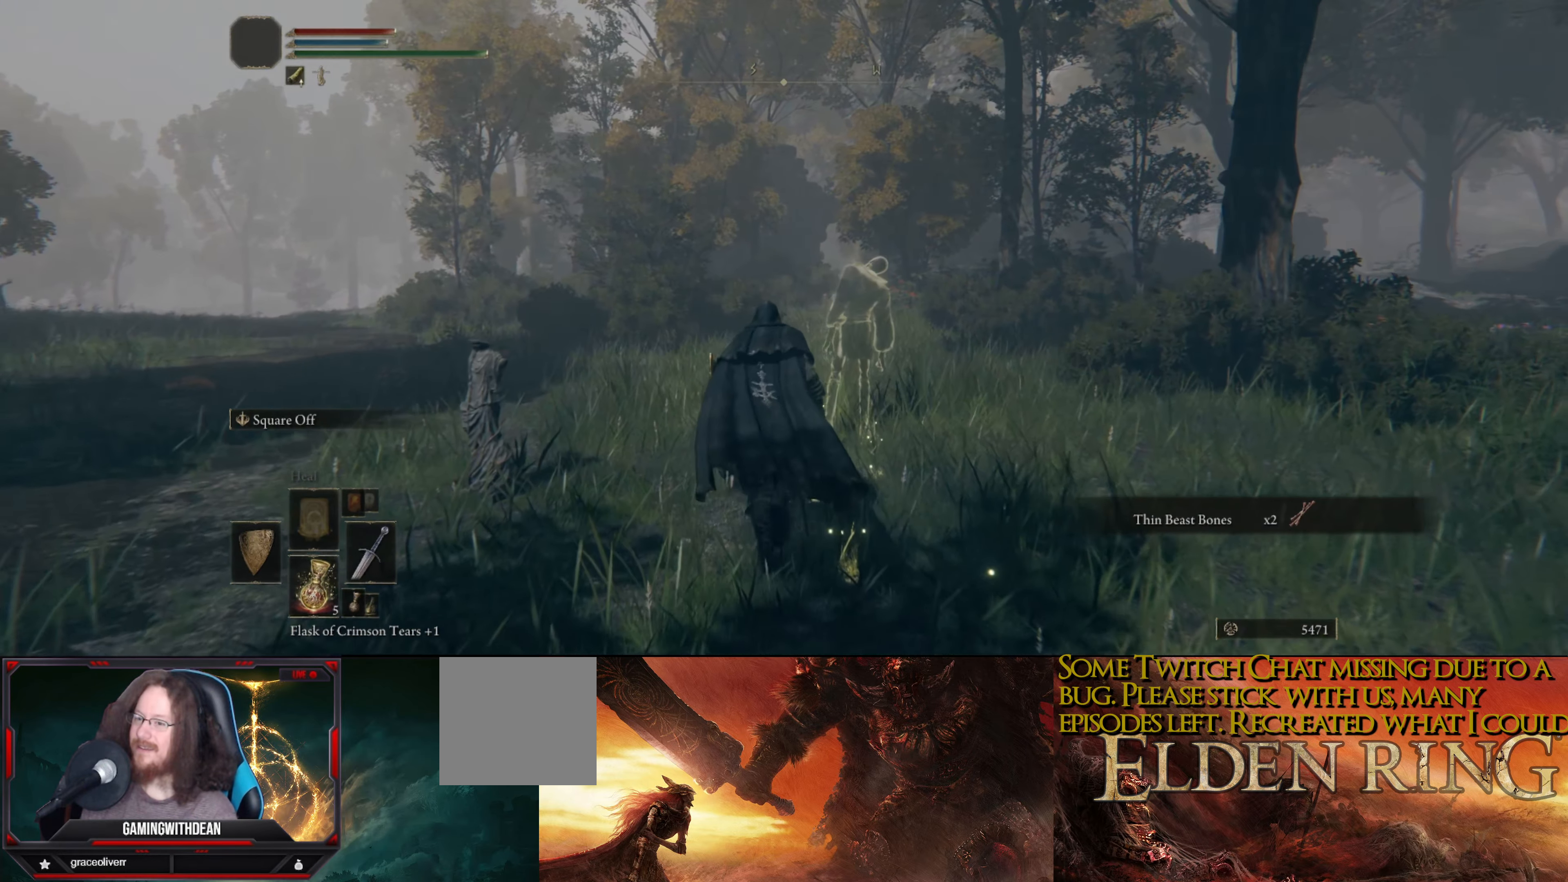
{"buttons": [], "left_stick": "up", "right_stick": "down", "events": [[416, "right_stick", "down"]]}
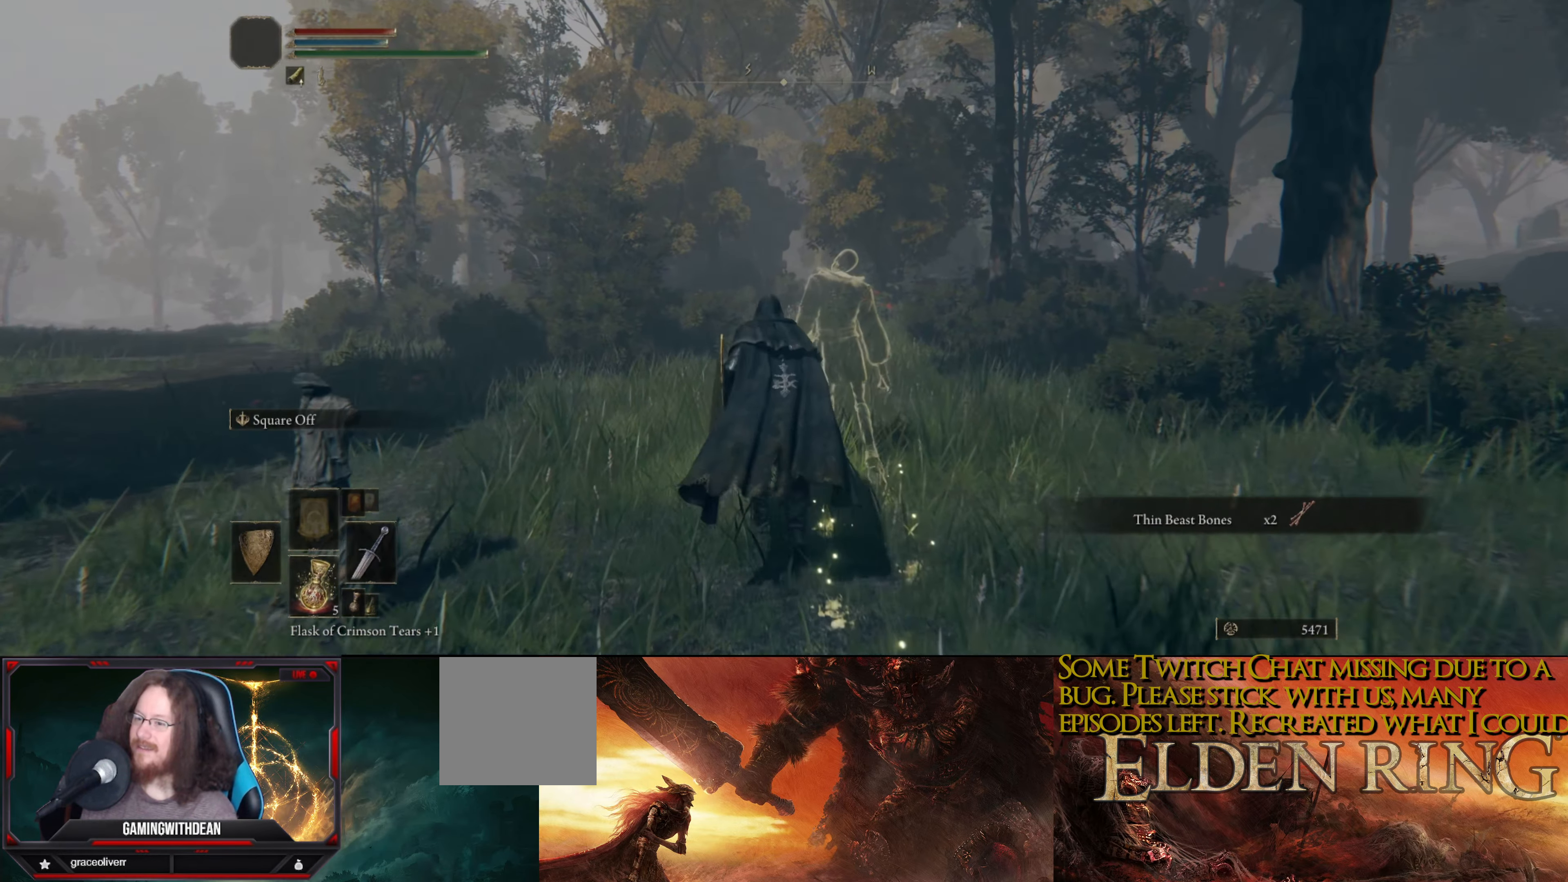
{"buttons": [], "left_stick": "up", "right_stick": "center", "events": [[133, "right_stick", "center"]]}
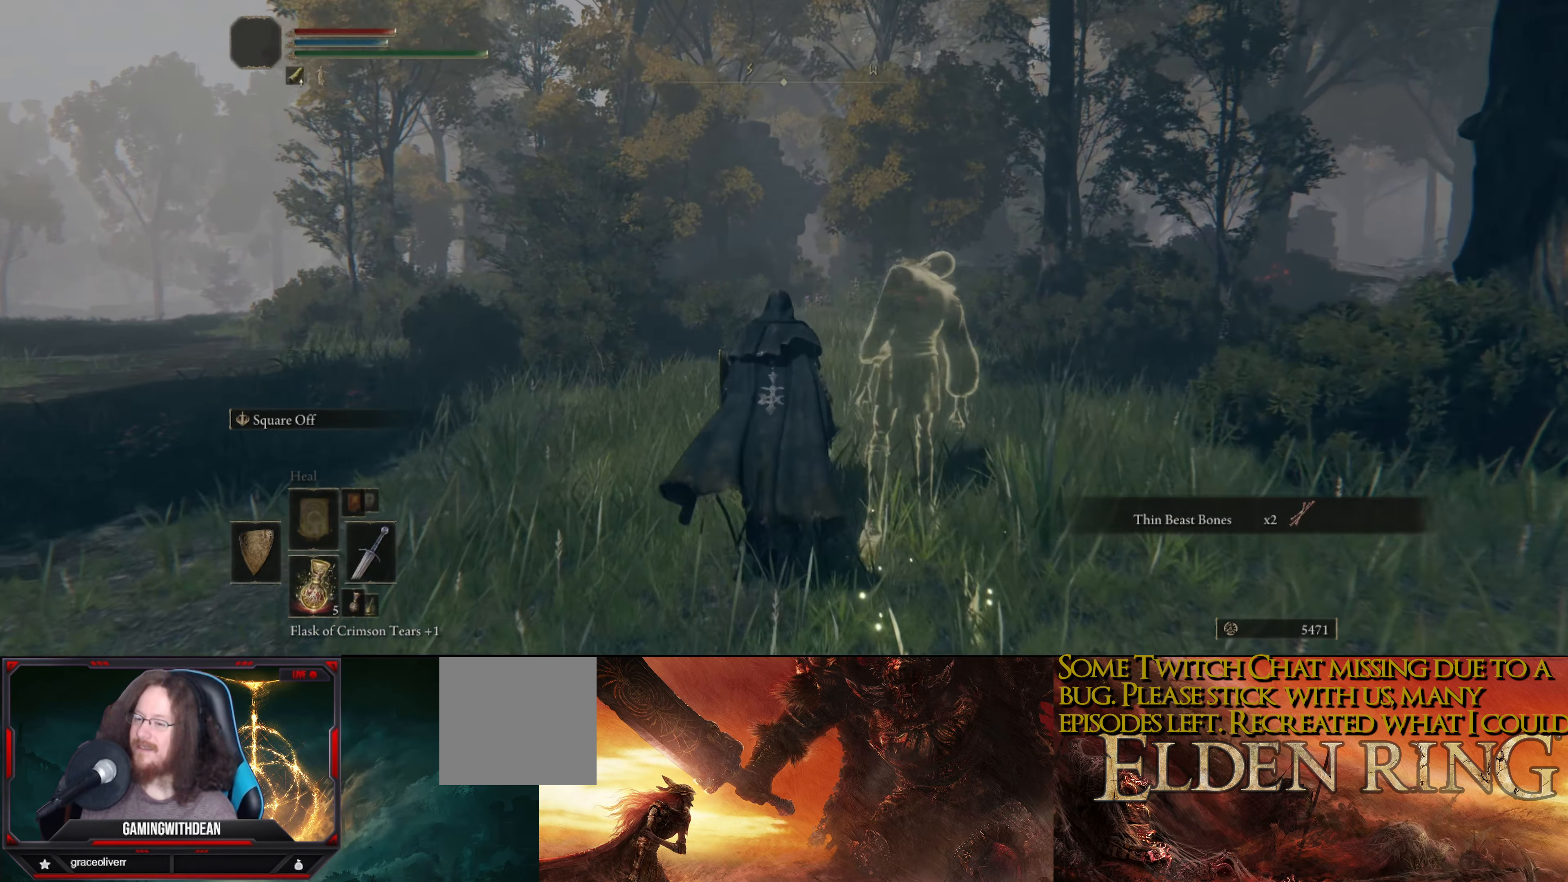
{"buttons": [], "left_stick": "center", "right_stick": "center", "events": [[133, "left_stick", "center"]]}
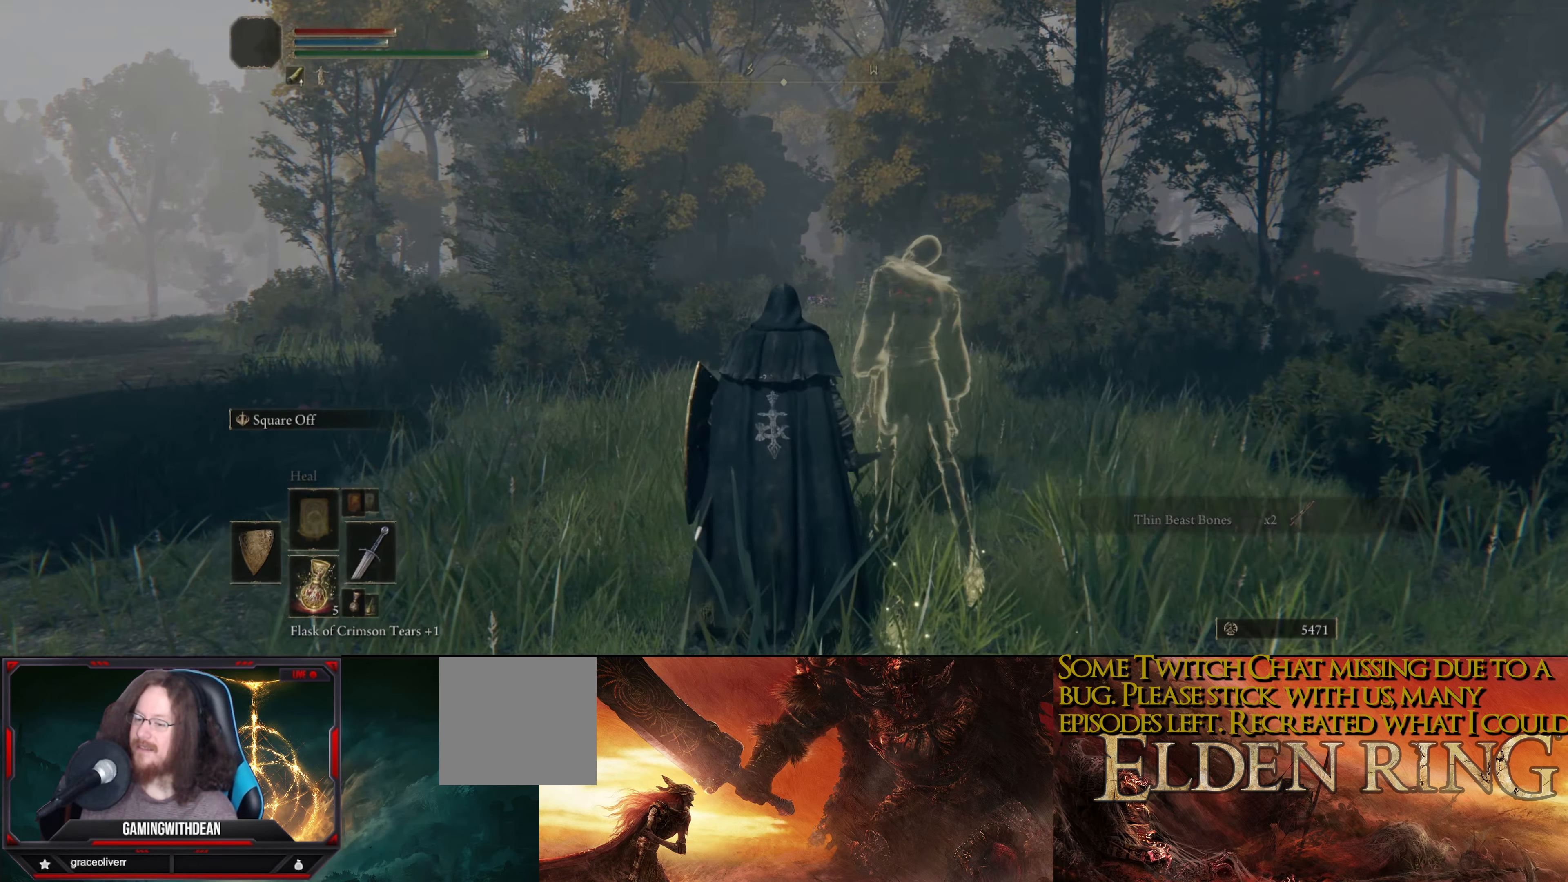
{"buttons": [], "left_stick": "center", "right_stick": "center", "events": []}
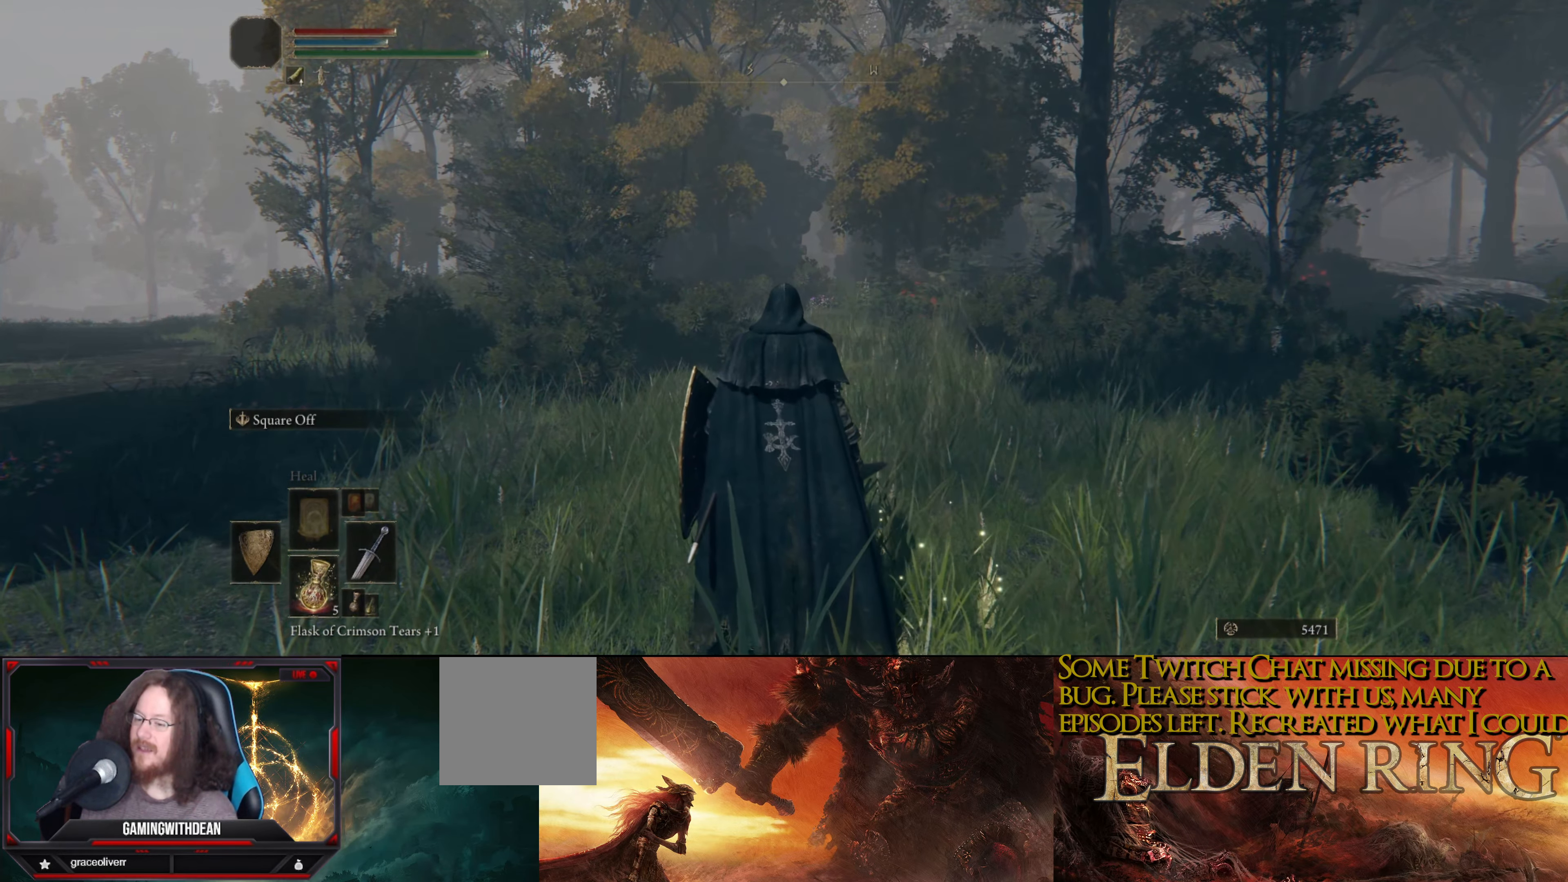
{"buttons": [], "left_stick": "center", "right_stick": "center", "events": [[100, "right_stick", "down"], [350, "right_stick", "center"]]}
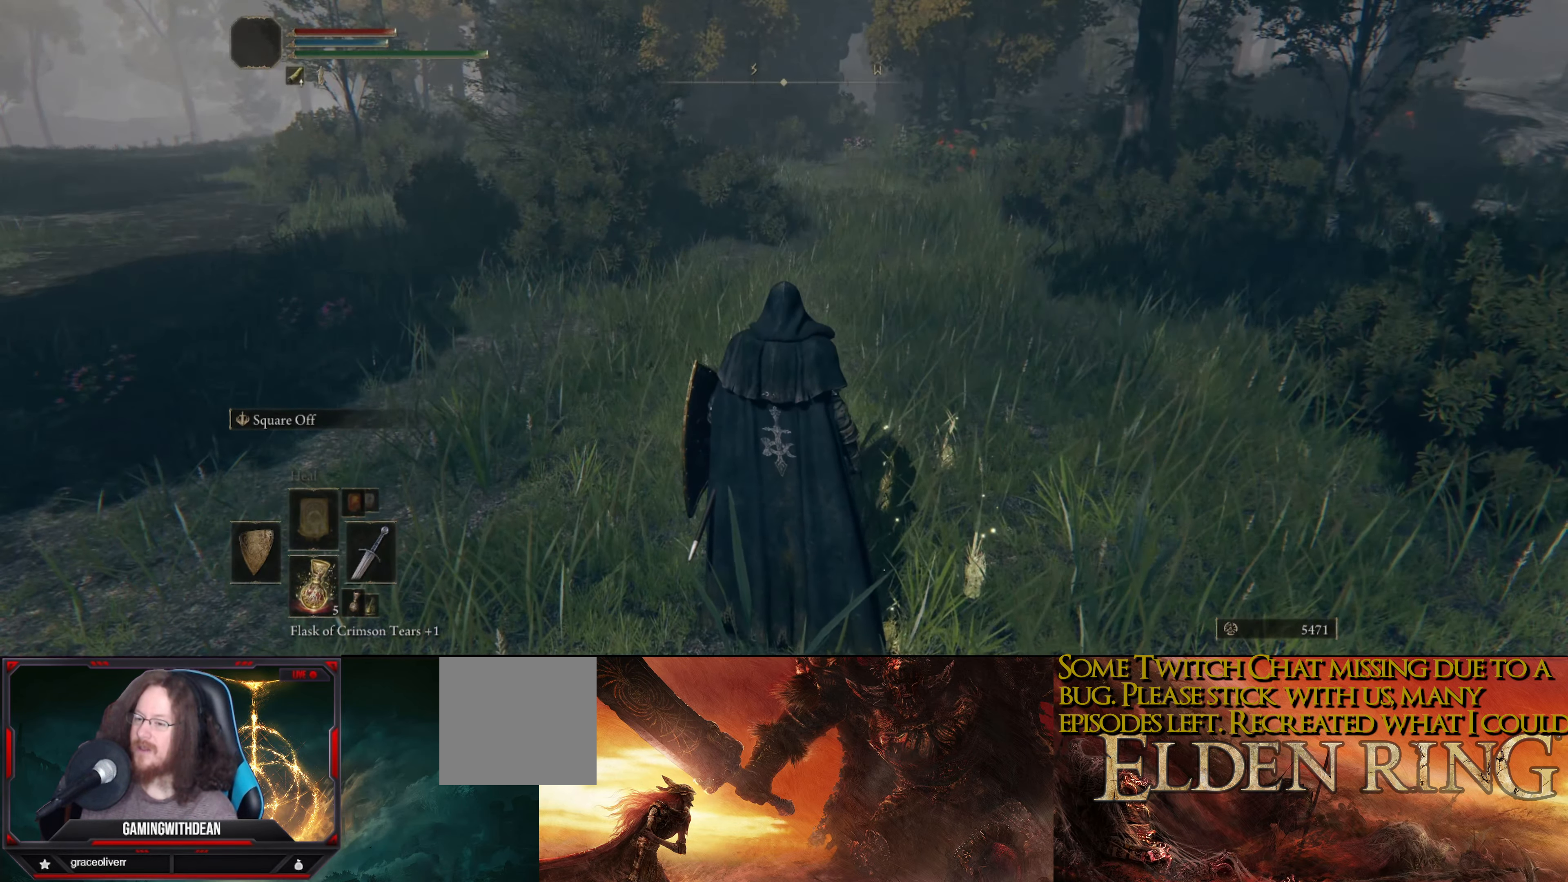
{"buttons": [], "left_stick": "center", "right_stick": "center", "events": []}
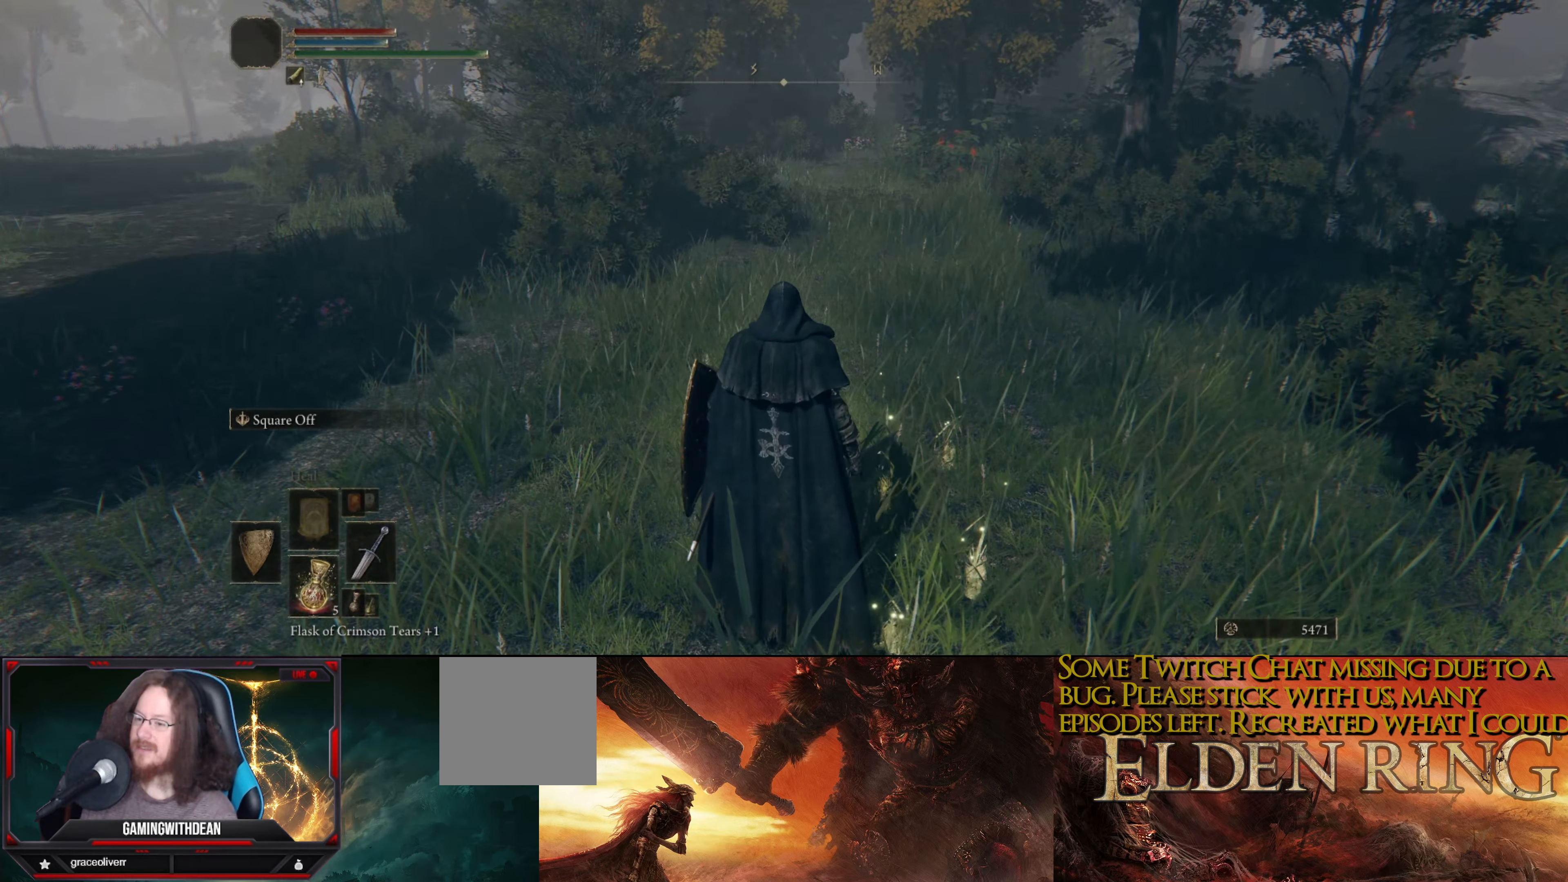
{"buttons": [], "left_stick": "center", "right_stick": "center", "events": []}
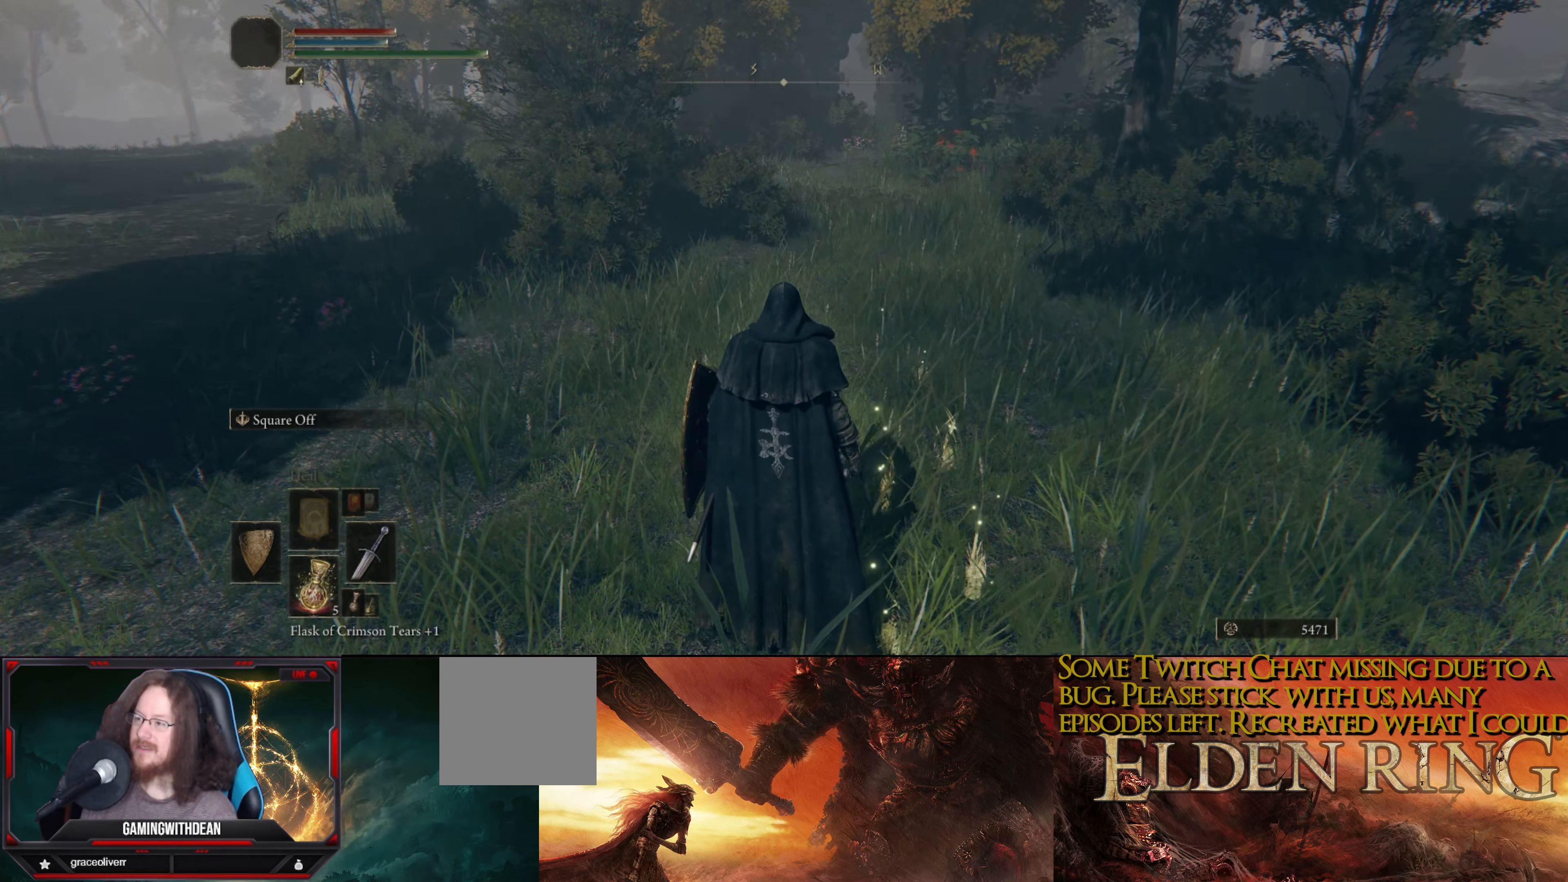
{"buttons": [], "left_stick": "up", "right_stick": "center", "events": [[483, "left_stick", "up"]]}
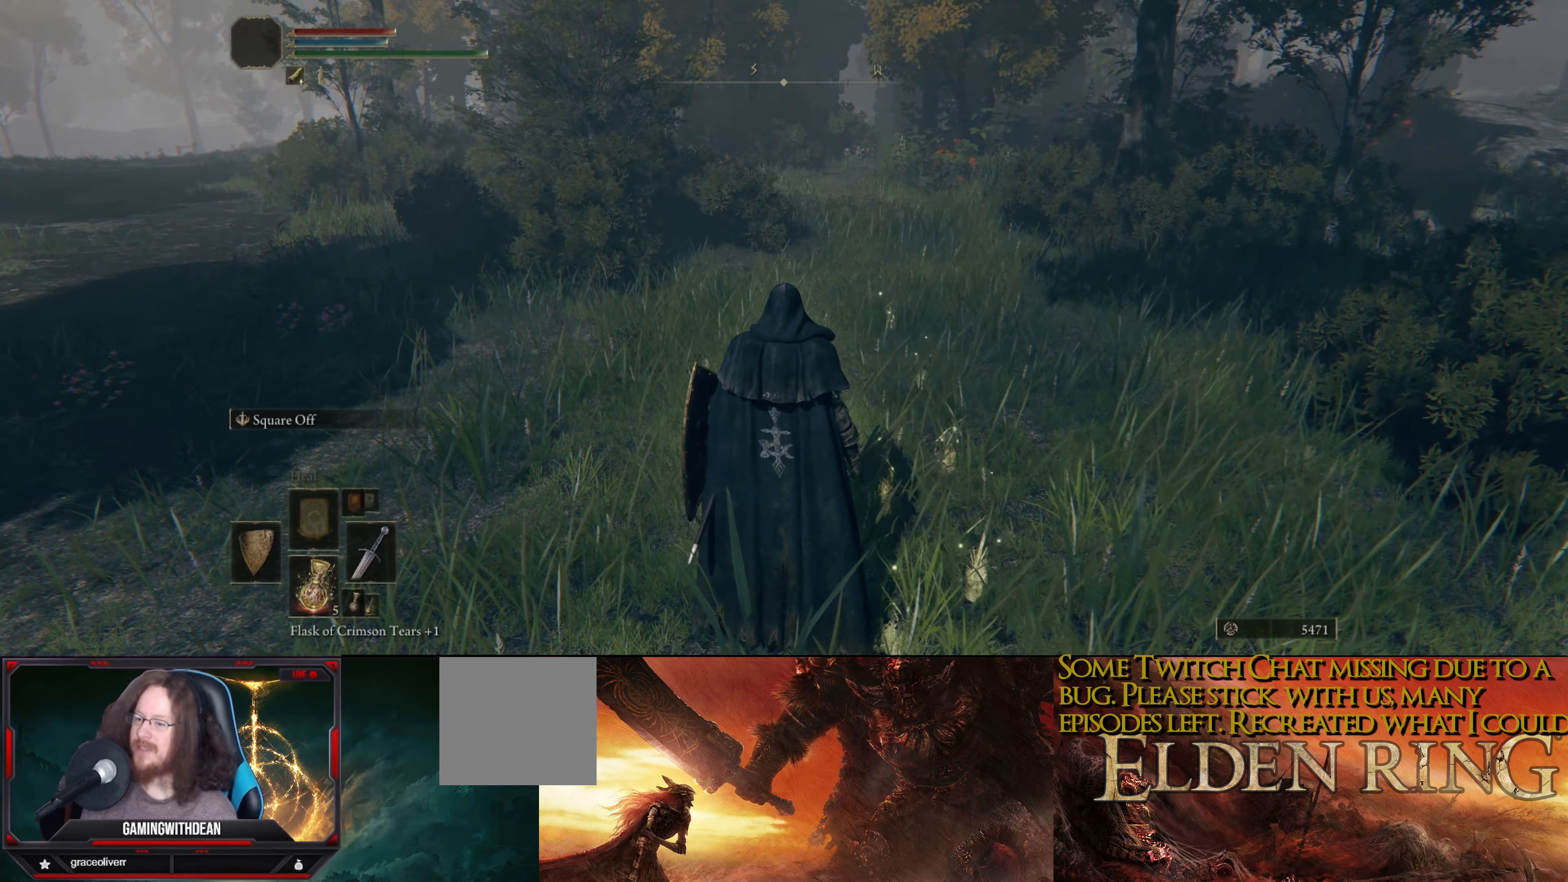
{"buttons": [], "left_stick": "up", "right_stick": "center", "events": []}